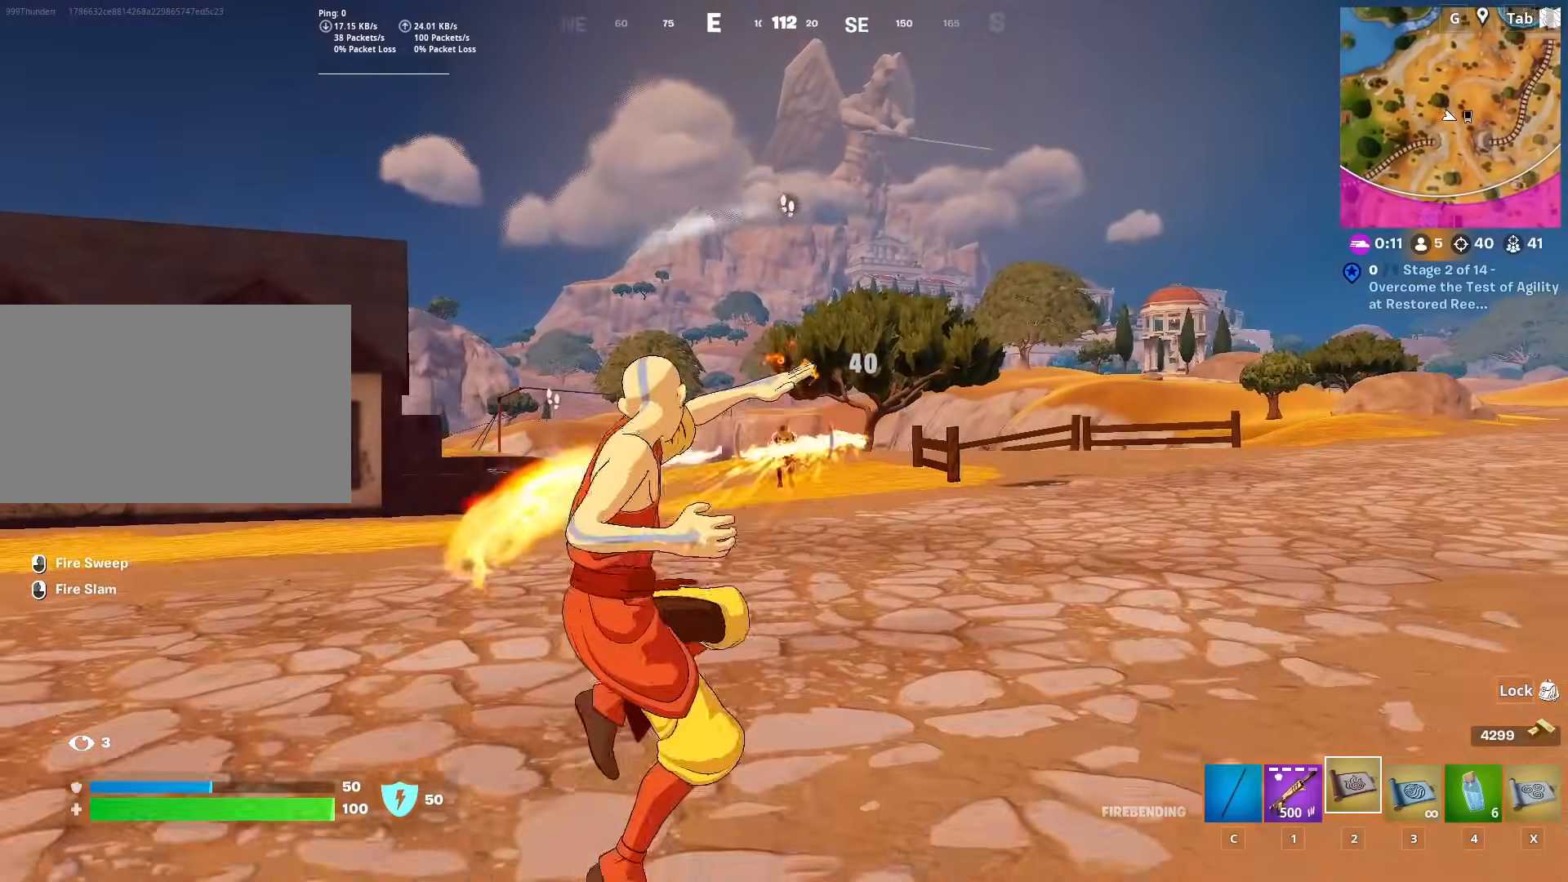
Gameplay with keyboard and mouse; each line is a JSON object with the keys and mouse buttons held at the frame after it. "events" lists presses ("down") and releases ("up") of "1", "2", "3", "4", "5", "a", "alt", "c", "caps_lock", "ctrl", "d", "e", "f", "g", "q", "r", "s", "shift", "space", "t", "tab", "v", "w", "x", "z", "mouse_left", "mouse_wheel" and "mouse_right" between this image and that frame as [ms after this image, input, new state], when the widget could be followed in between. "mouse_left", "mouse_wheel", "mouse_right" = the "left", "wheel", "right" buttons of the "mouse" list. No other keys are recorded. "wheel" means that the mouse wheel is clicked or scrolled. "mouse_move" is the direction in which the mouse moves at that frame (one of eight, or "still"), when it could be read.
{"keys": ["w"], "mouse": ["left"], "mouse_move": "left", "events": [[84, "mouse_left", "up"], [117, "mouse_left", "down"], [267, "mouse_left", "up"], [301, "mouse_left", "down"], [417, "mouse_left", "up"], [451, "mouse_left", "down"]]}
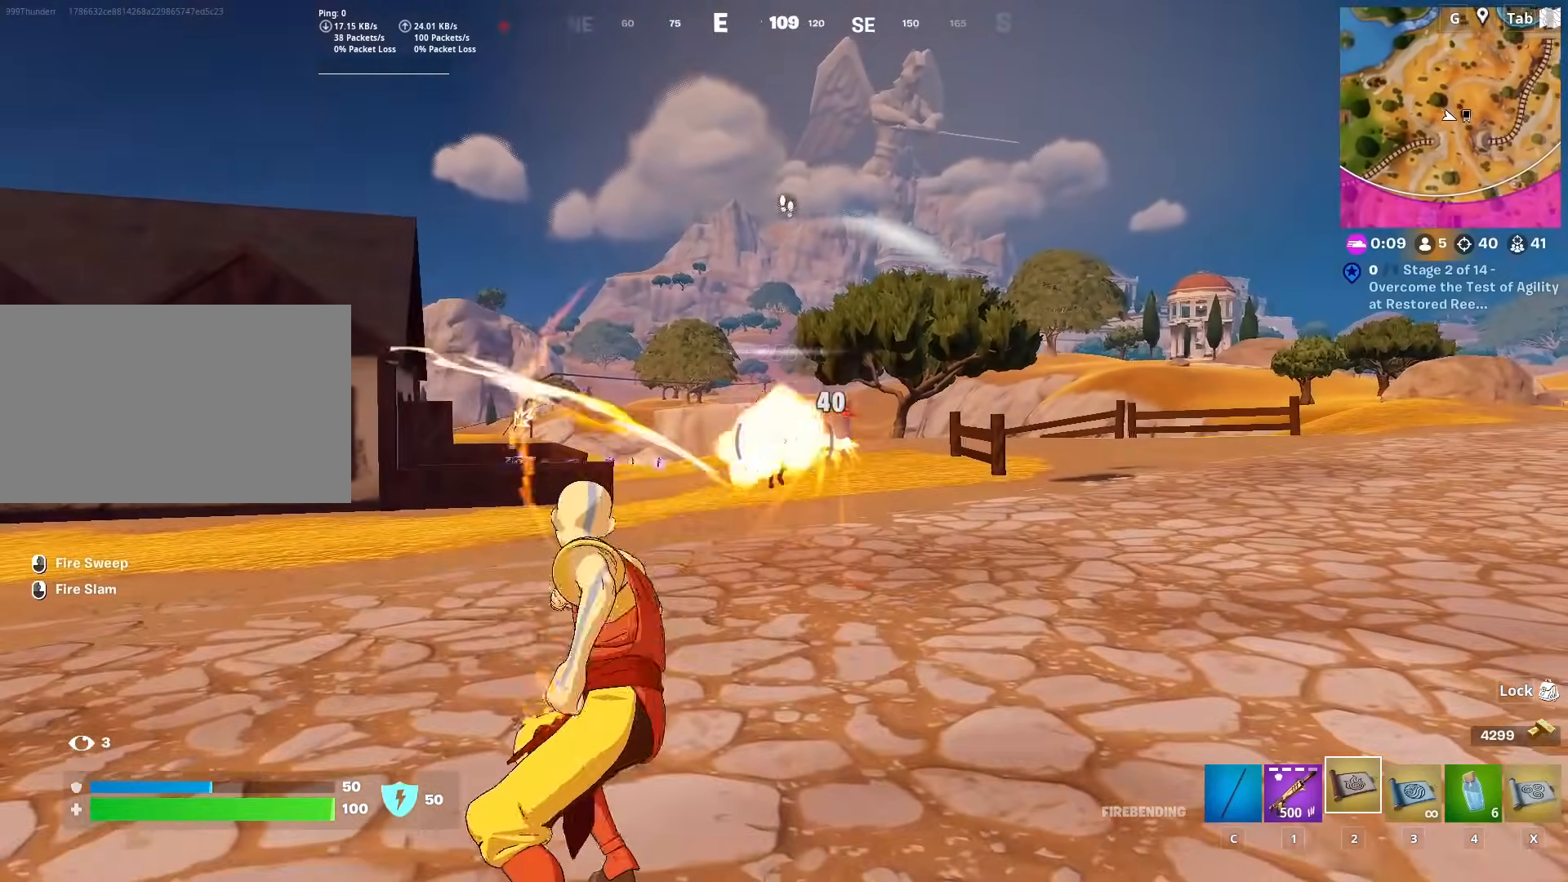
{"keys": ["w"], "mouse": [], "mouse_move": "left", "events": [[100, "mouse_left", "up"]]}
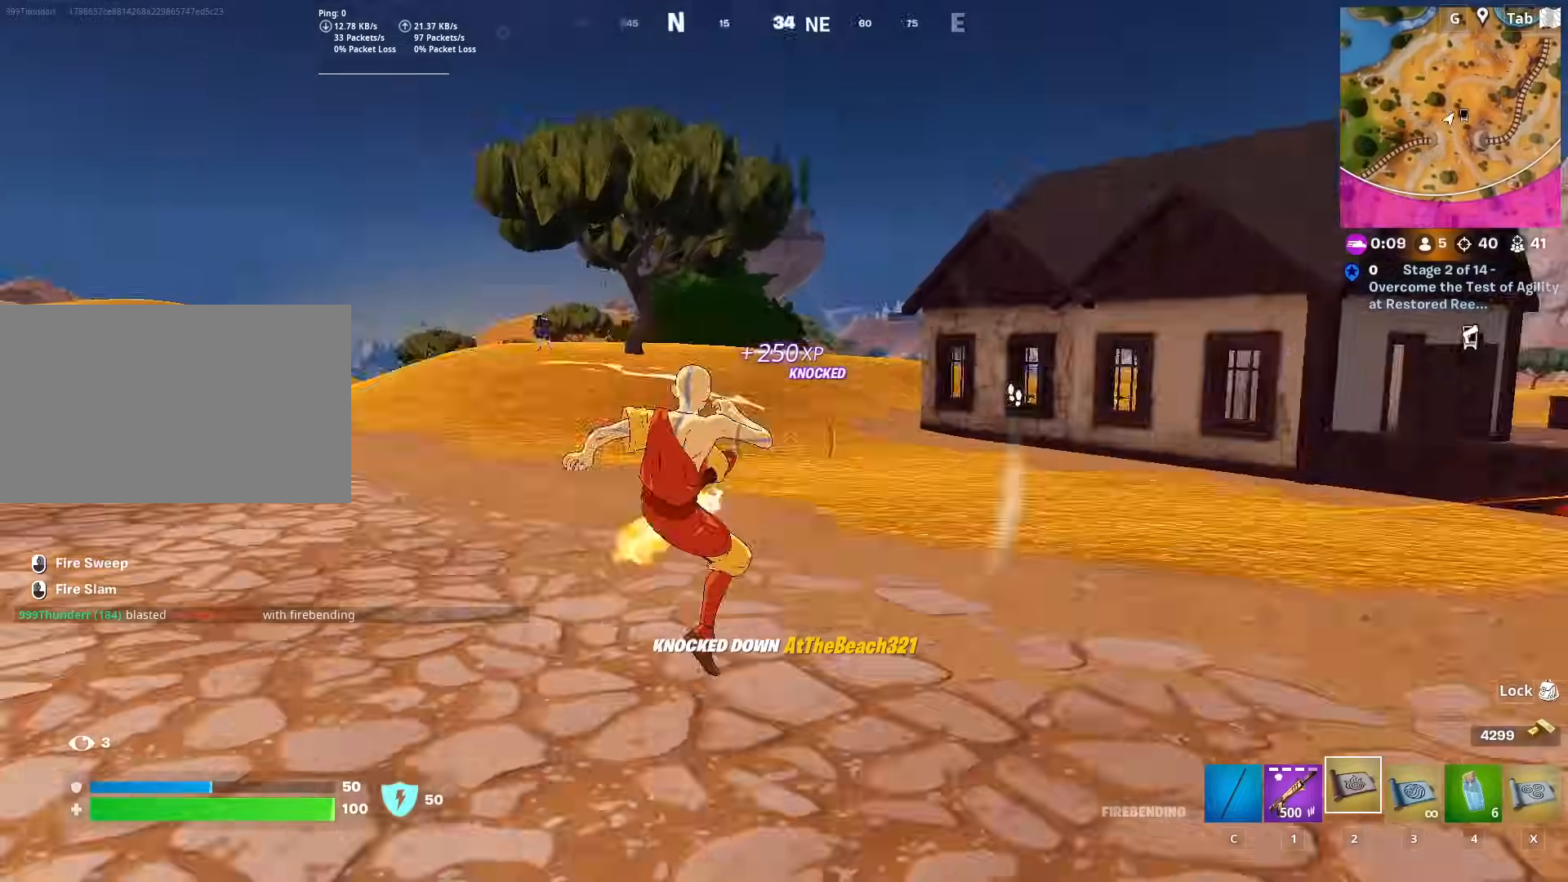
{"keys": ["w"], "mouse": [], "mouse_move": "right", "events": []}
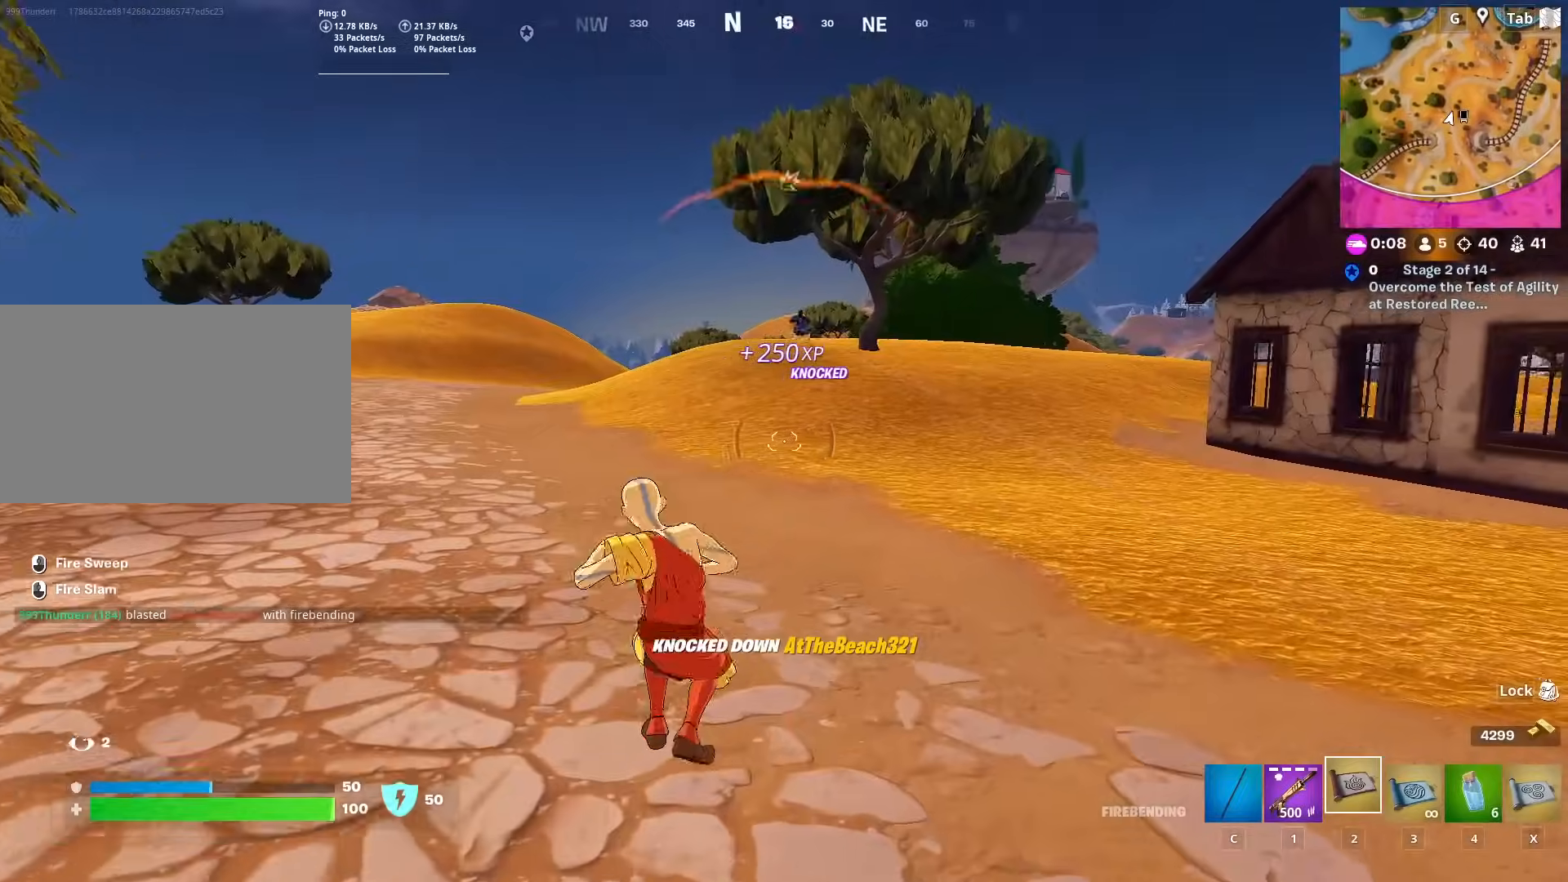
{"keys": ["w"], "mouse": [], "mouse_move": "still", "events": [[167, "ctrl", "down"], [400, "ctrl", "up"]]}
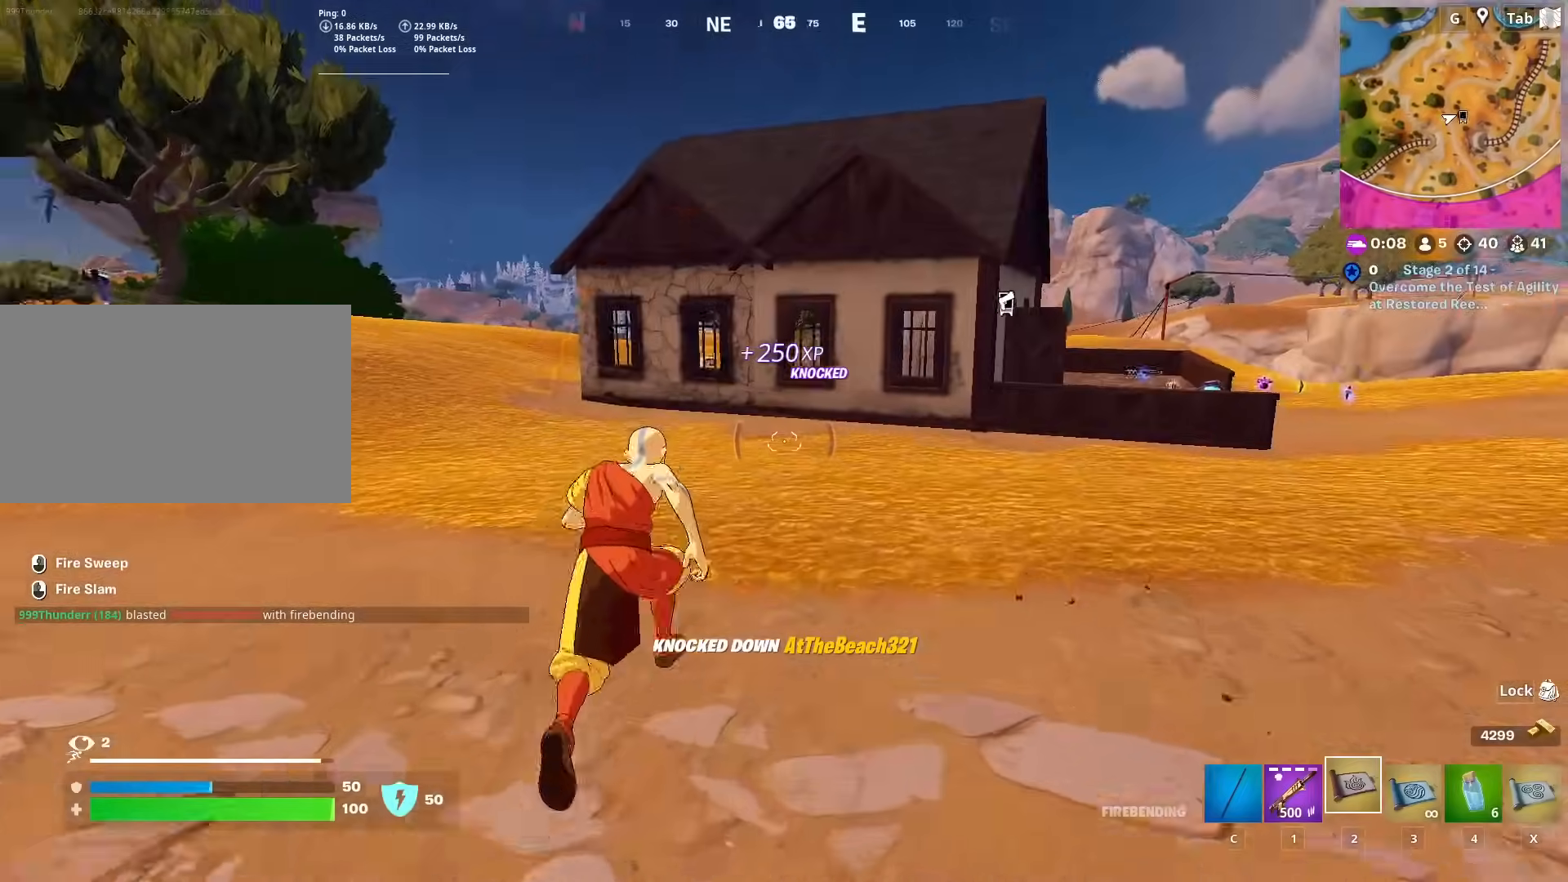
{"keys": ["w"], "mouse": [], "mouse_move": "left", "events": []}
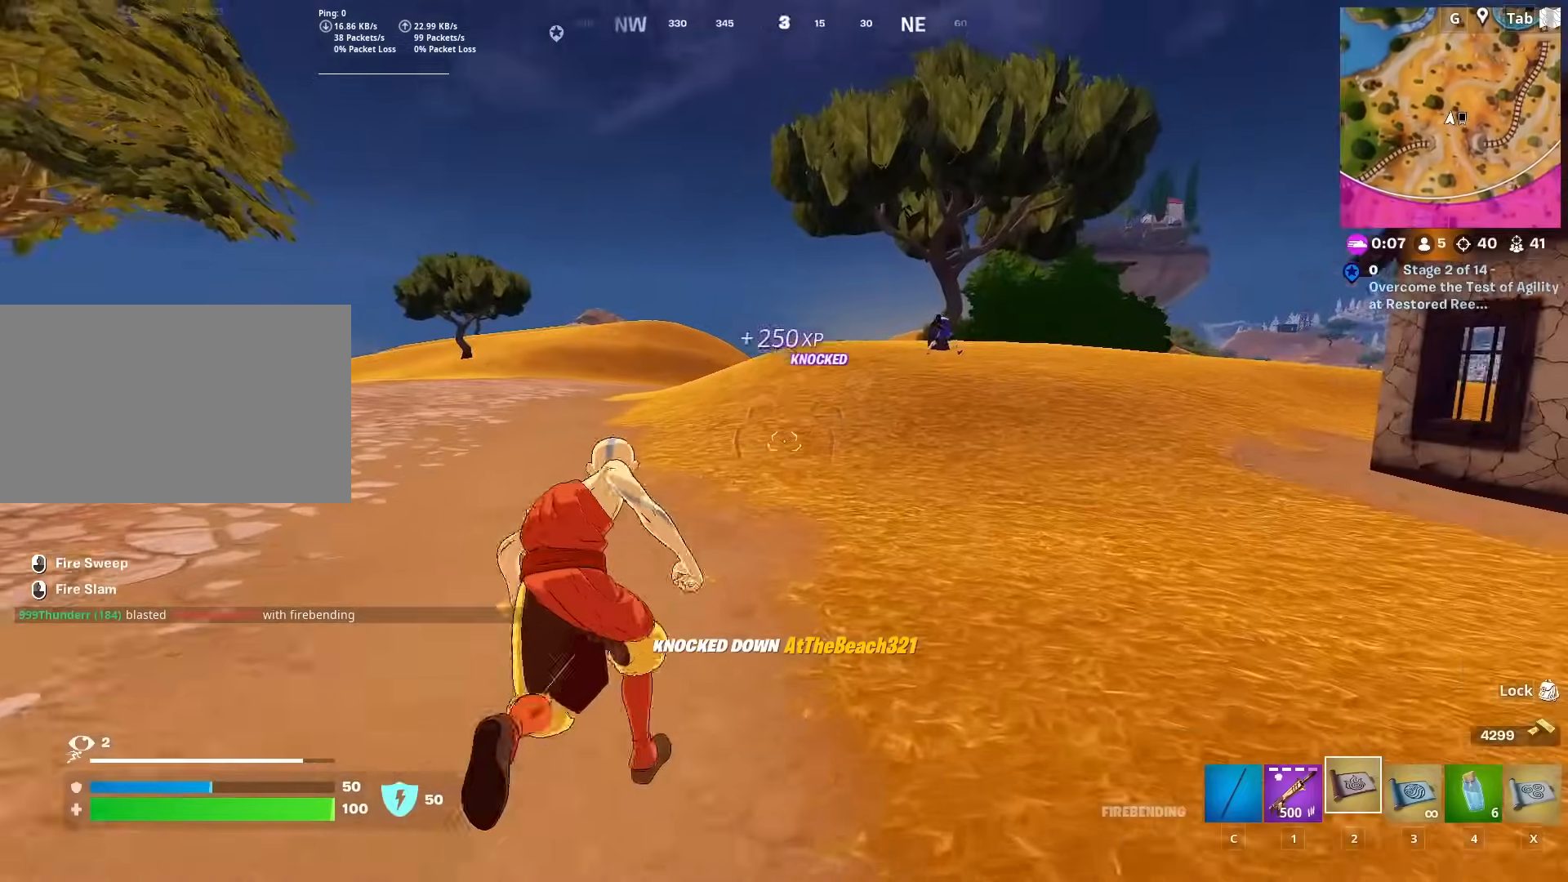
{"keys": ["w"], "mouse": [], "mouse_move": "left", "events": [[217, "space", "down"], [334, "space", "up"], [384, "mouse_right", "down"], [501, "mouse_right", "up"]]}
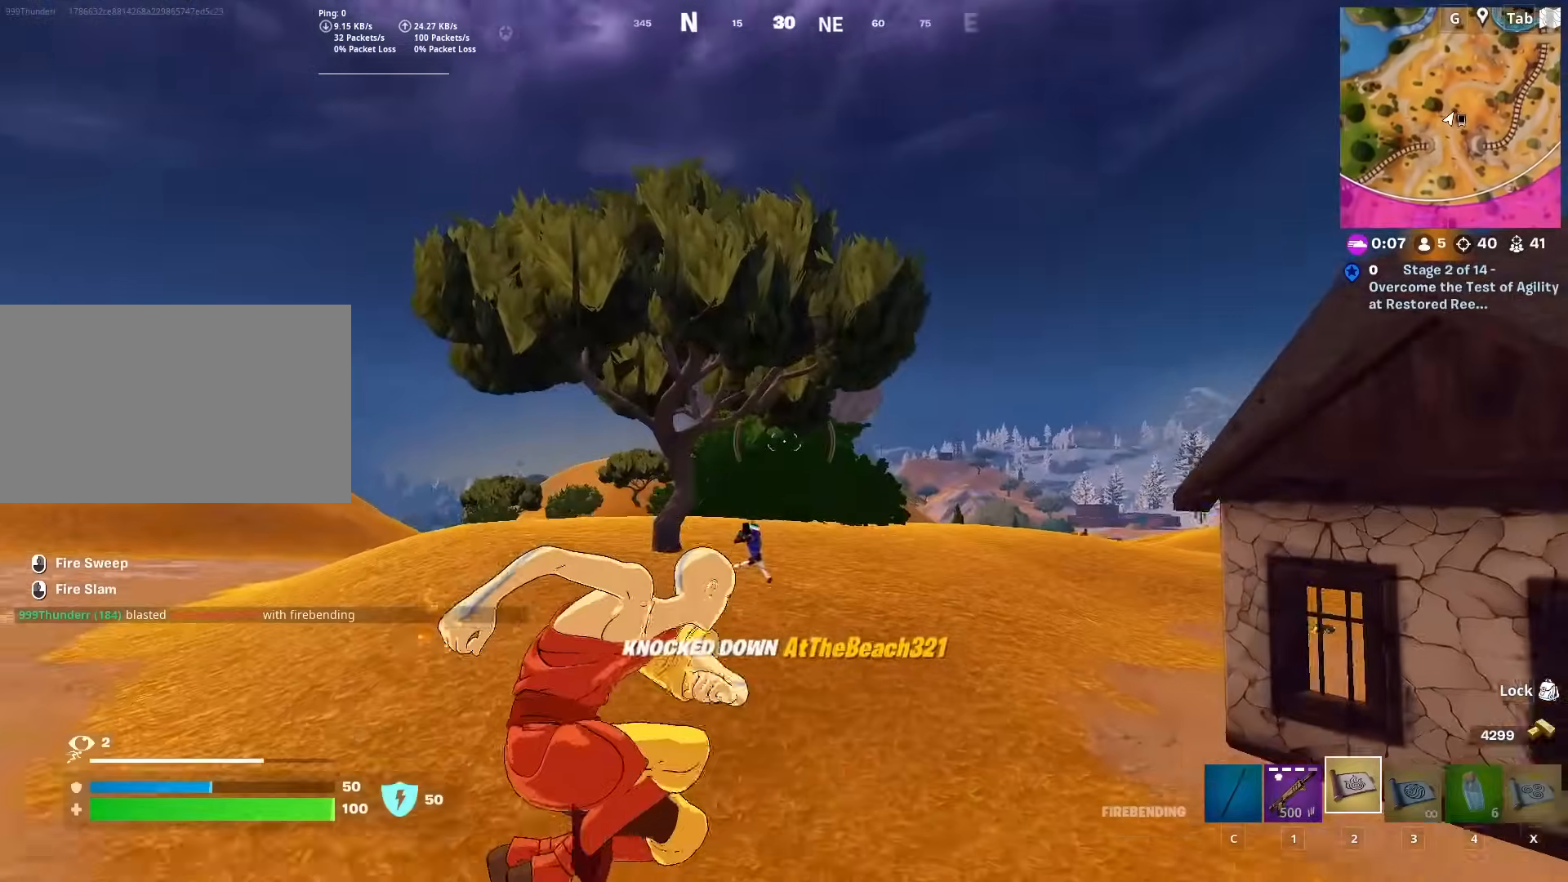
{"keys": ["w"], "mouse": ["right"], "mouse_move": "left", "events": [[33, "mouse_right", "down"], [167, "mouse_right", "up"], [217, "mouse_right", "down"], [317, "mouse_right", "up"], [367, "mouse_right", "down"], [450, "mouse_right", "up"], [500, "mouse_right", "down"]]}
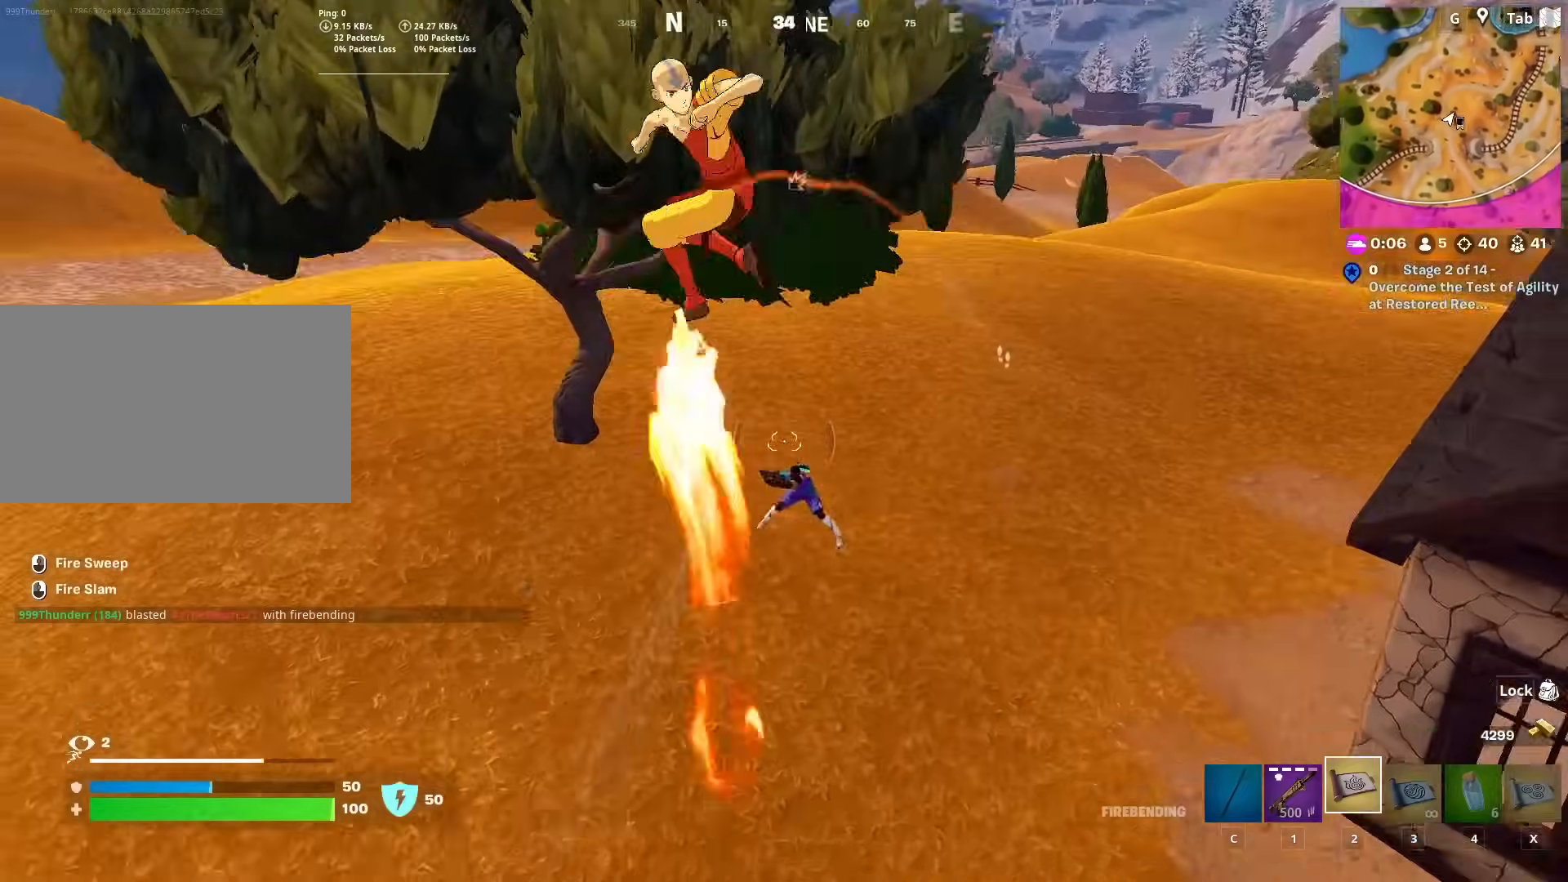
{"keys": ["d", "w"], "mouse": [], "mouse_move": "right", "events": [[84, "mouse_right", "up"], [150, "mouse_right", "down"], [284, "mouse_right", "up"], [317, "mouse_right", "down"], [417, "d", "down"], [417, "mouse_right", "up"]]}
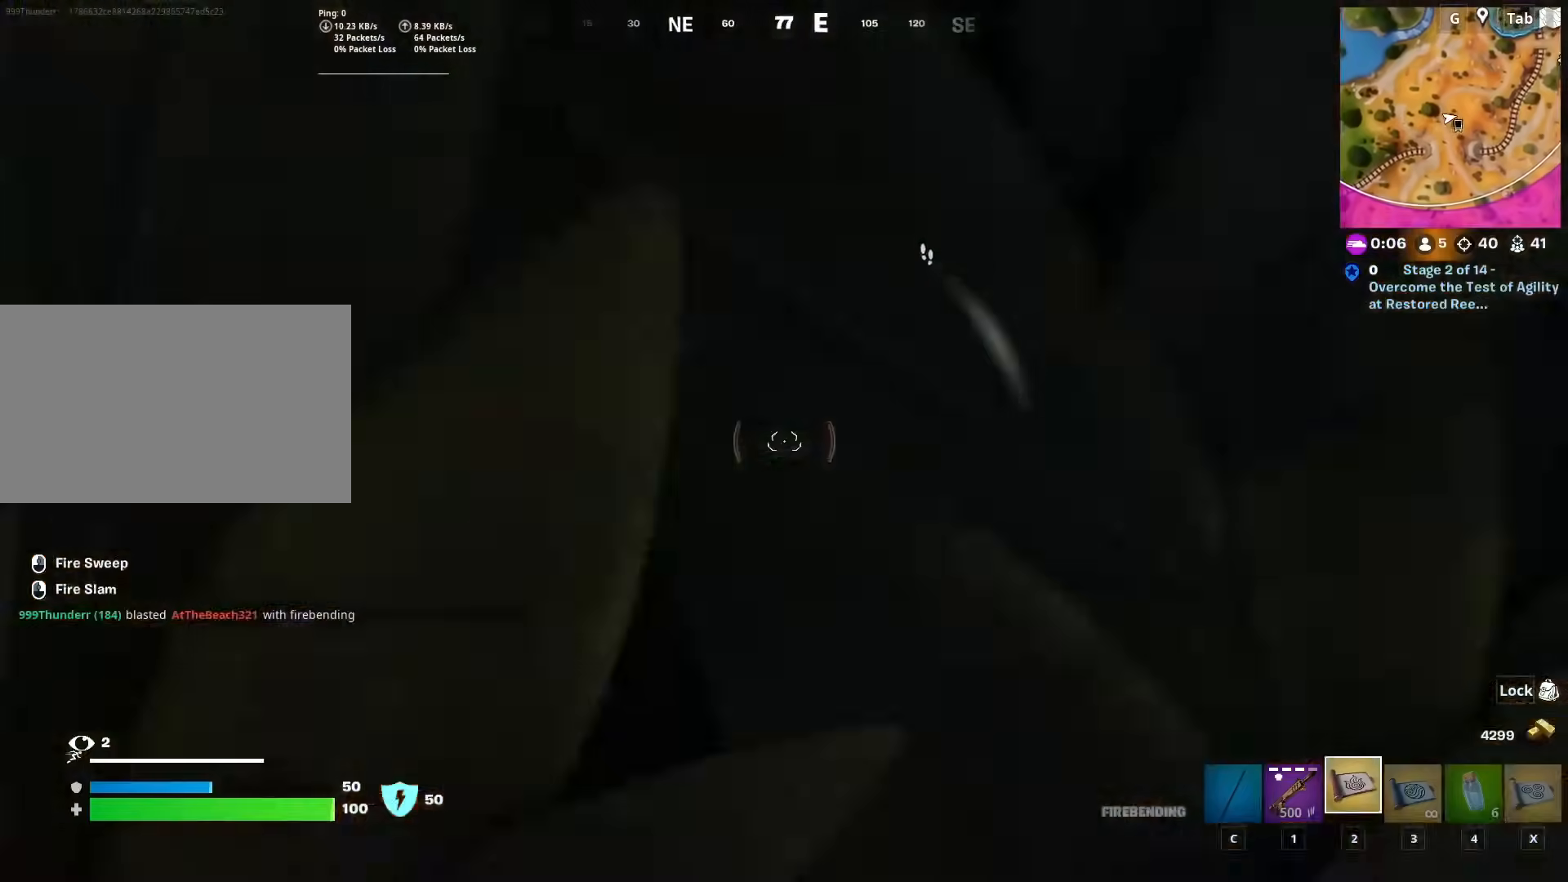
{"keys": ["w"], "mouse": ["right"], "mouse_move": "up", "events": [[16, "mouse_right", "down"], [150, "mouse_right", "up"], [200, "mouse_right", "down"], [333, "mouse_right", "up"], [433, "d", "up"], [433, "mouse_right", "down"]]}
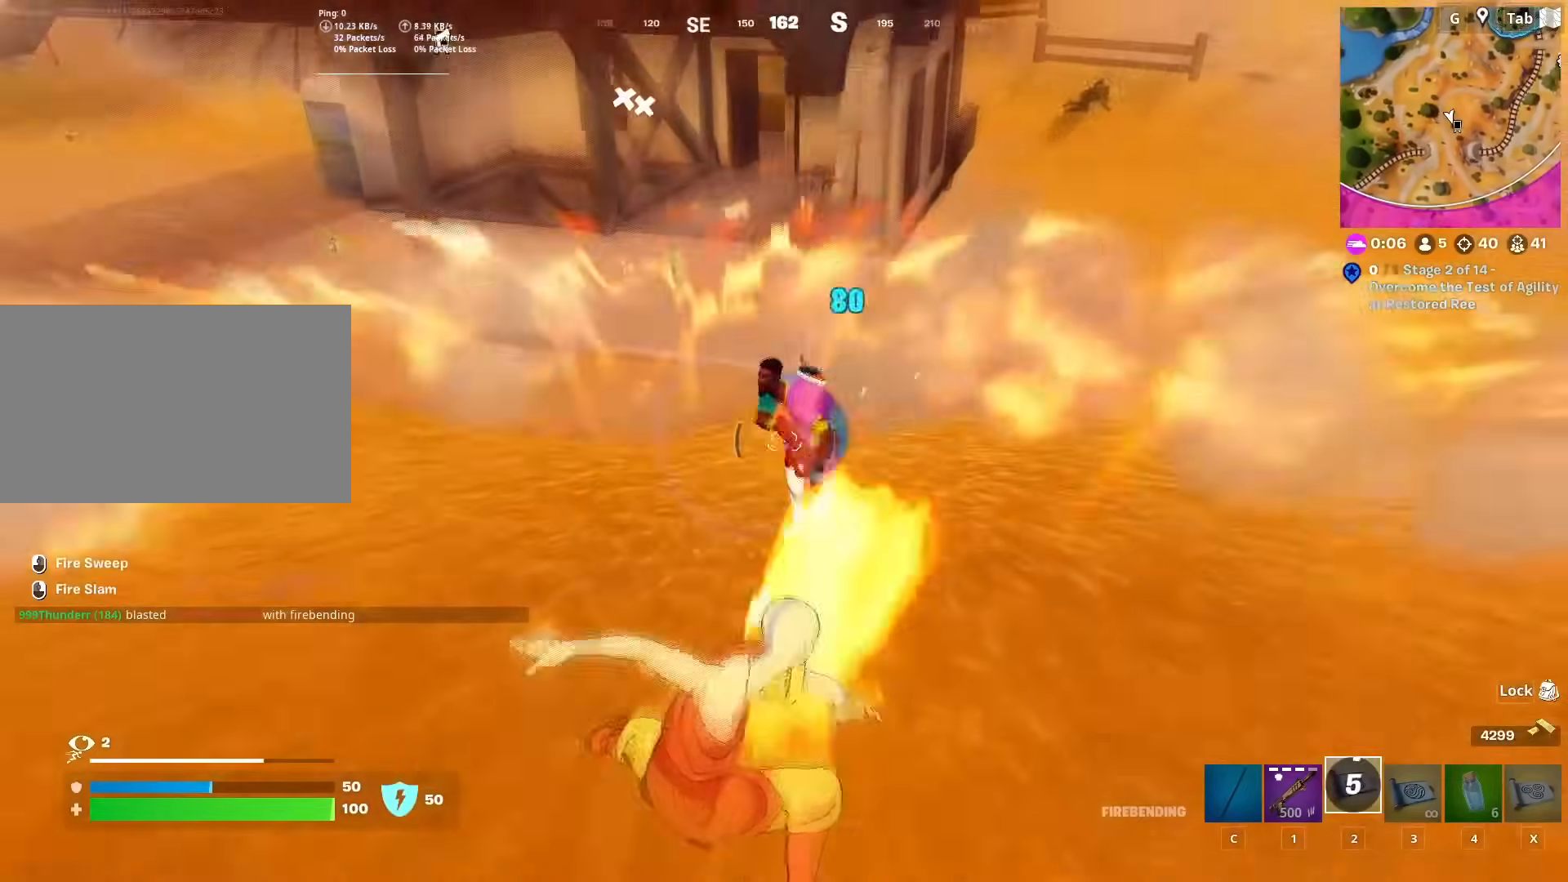
{"keys": ["w"], "mouse": ["left"], "mouse_move": "up", "events": [[34, "mouse_right", "up"], [167, "mouse_left", "down"], [267, "mouse_left", "up"], [317, "mouse_left", "down"], [451, "mouse_left", "up"], [501, "mouse_left", "down"]]}
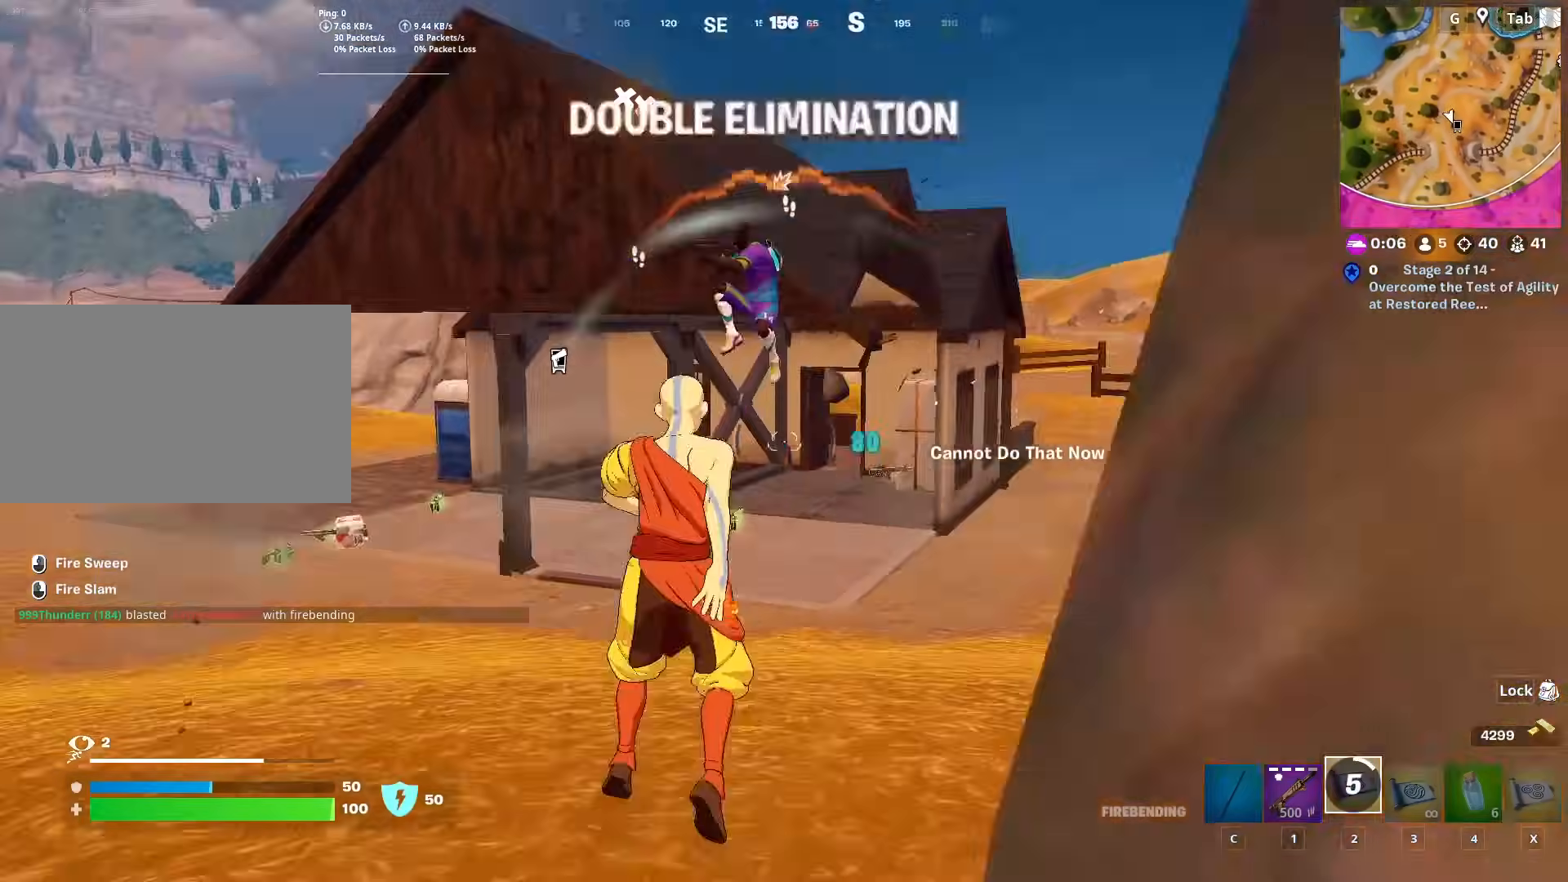
{"keys": ["w"], "mouse": ["left"], "mouse_move": "down", "events": [[100, "mouse_left", "up"], [133, "mouse_left", "down"], [233, "mouse_left", "up"], [283, "mouse_left", "down"], [383, "mouse_left", "up"], [467, "mouse_left", "down"]]}
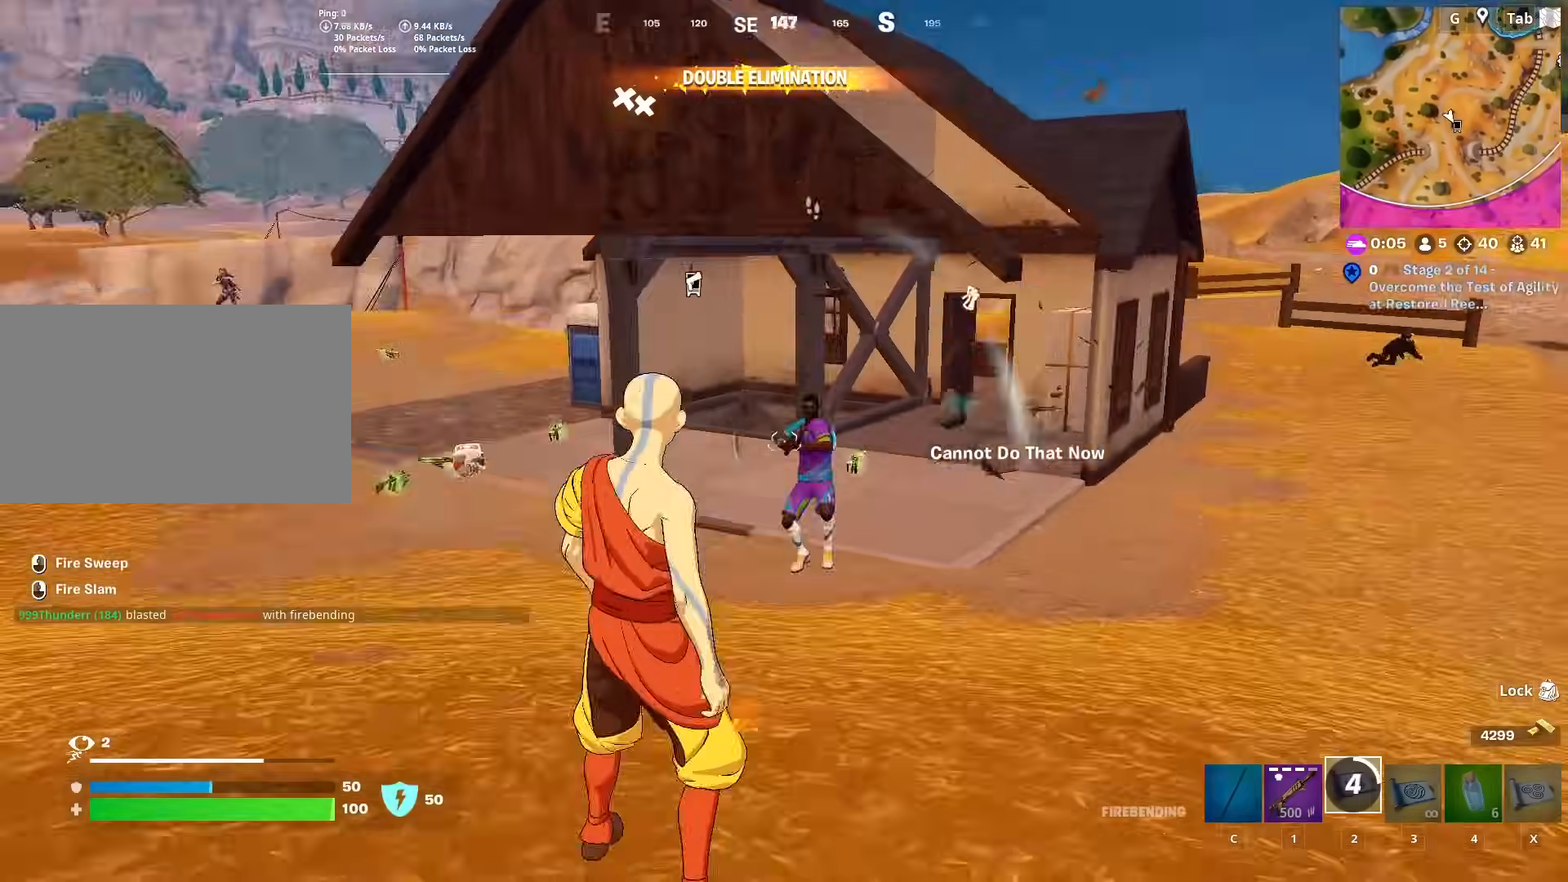
{"keys": ["d", "w"], "mouse": [], "mouse_move": "left", "events": [[67, "mouse_left", "up"], [117, "mouse_left", "down"], [217, "mouse_left", "up"], [250, "mouse_left", "down"], [250, "mouse_right", "down"], [334, "d", "down"], [334, "mouse_left", "up"], [334, "mouse_right", "up"], [384, "mouse_left", "down"], [484, "mouse_left", "up"]]}
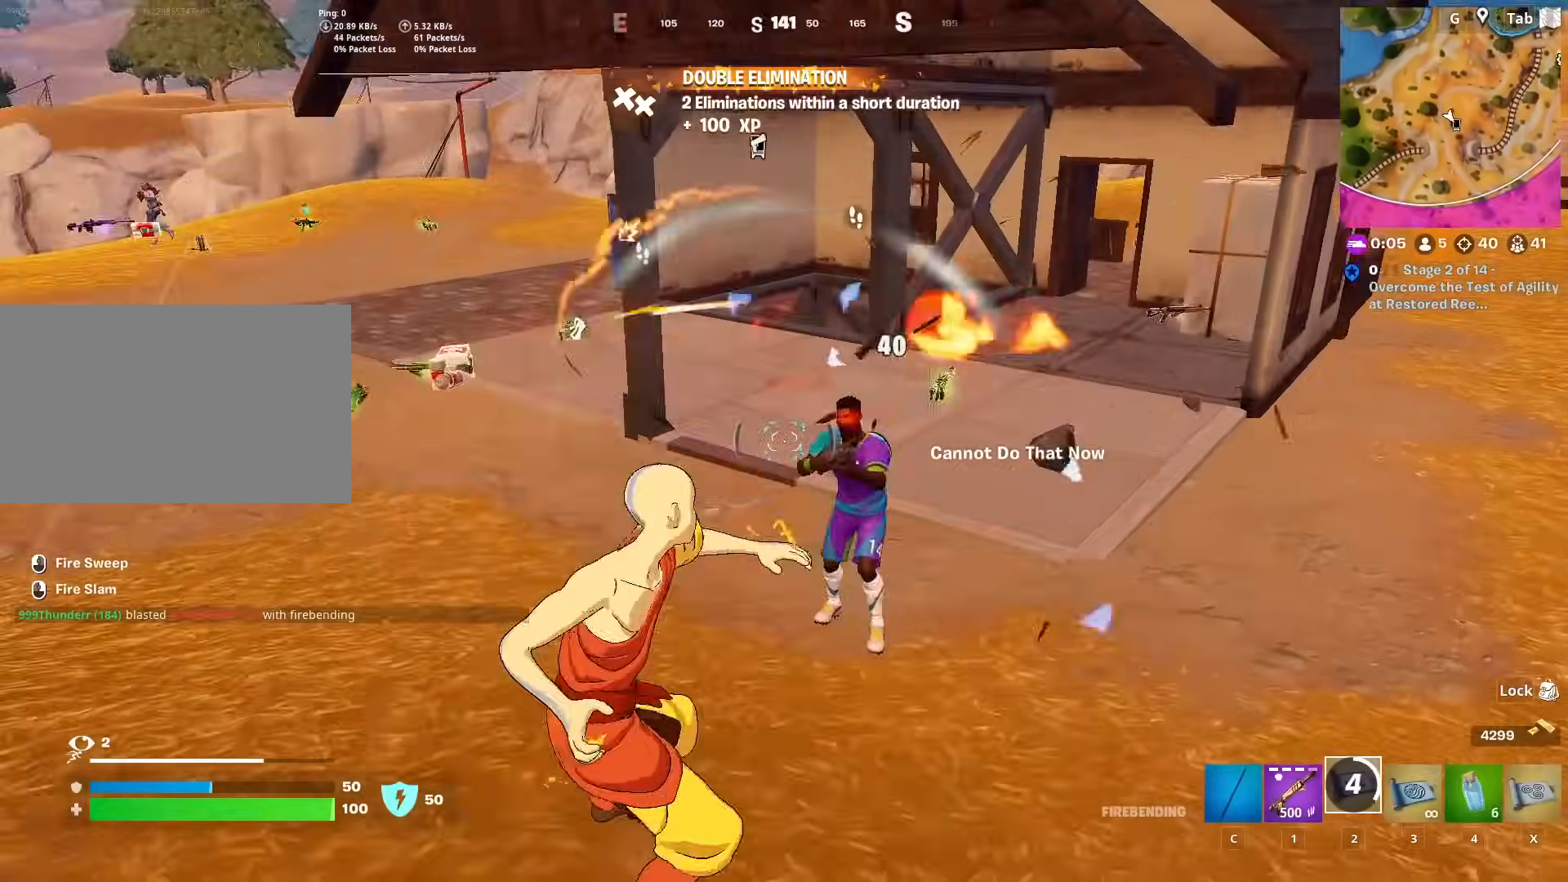
{"keys": ["w"], "mouse": [], "mouse_move": "up", "events": [[66, "mouse_left", "down"], [183, "mouse_left", "up"], [217, "mouse_left", "down"], [267, "d", "up"], [317, "mouse_left", "up"], [367, "mouse_left", "down"], [500, "mouse_left", "up"]]}
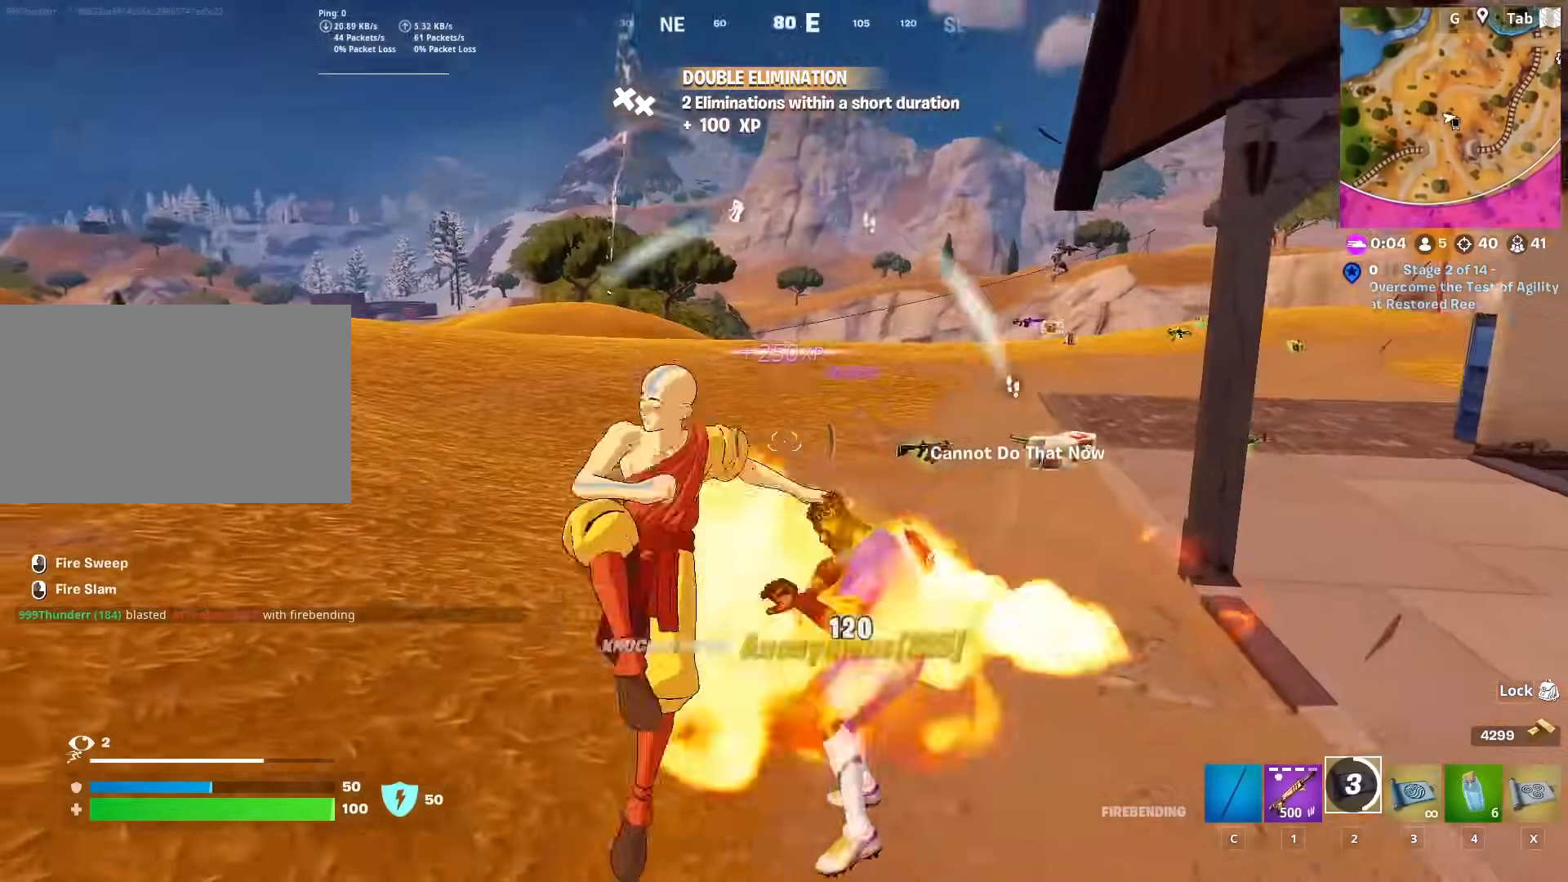
{"keys": ["a", "w"], "mouse": [], "mouse_move": "left", "events": [[50, "mouse_left", "down"], [184, "mouse_left", "up"], [317, "a", "down"]]}
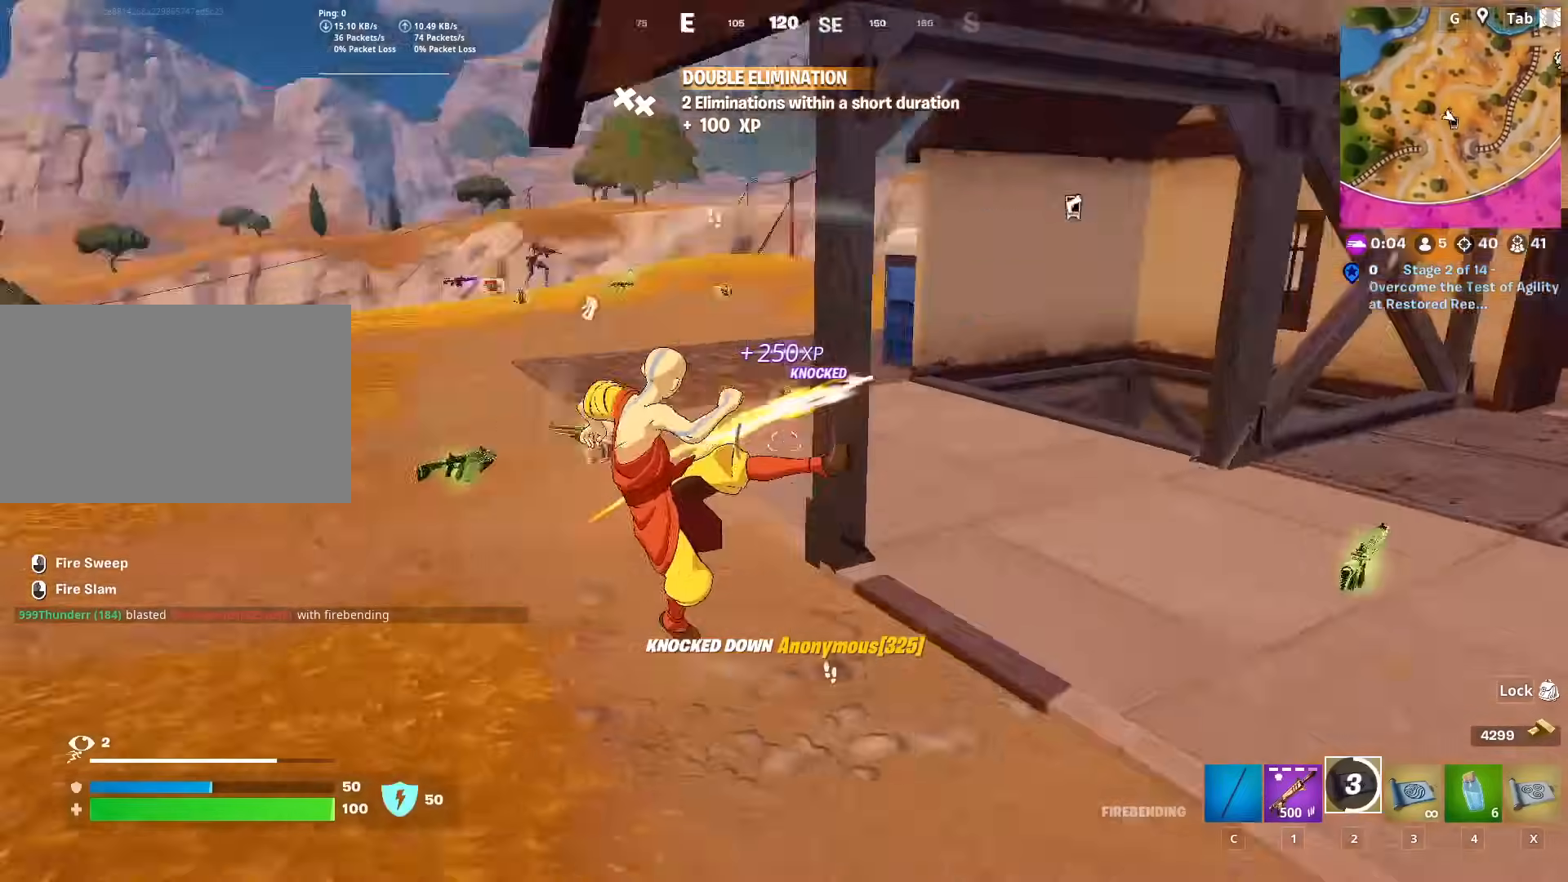
{"keys": ["a", "w"], "mouse": [], "mouse_move": "up-right", "events": [[116, "a", "up"], [483, "a", "down"]]}
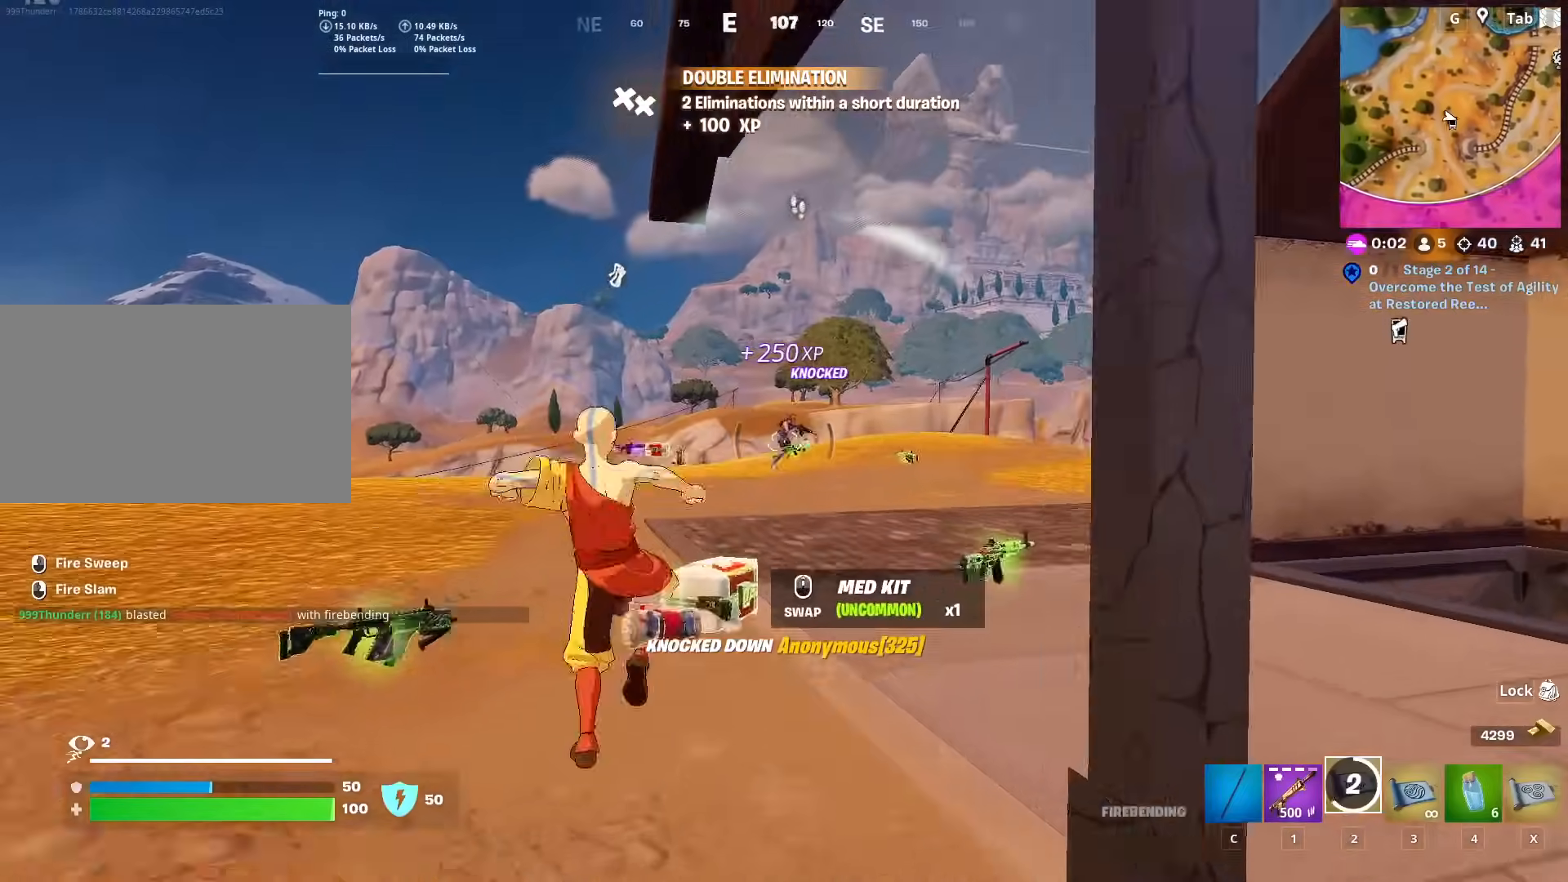
{"keys": ["w"], "mouse": ["left"], "mouse_move": "still", "events": [[34, "mouse_left", "down"], [134, "mouse_left", "up"], [184, "a", "up"], [184, "mouse_left", "down"], [317, "mouse_left", "up"], [351, "mouse_left", "down"], [451, "mouse_left", "up"], [501, "mouse_left", "down"]]}
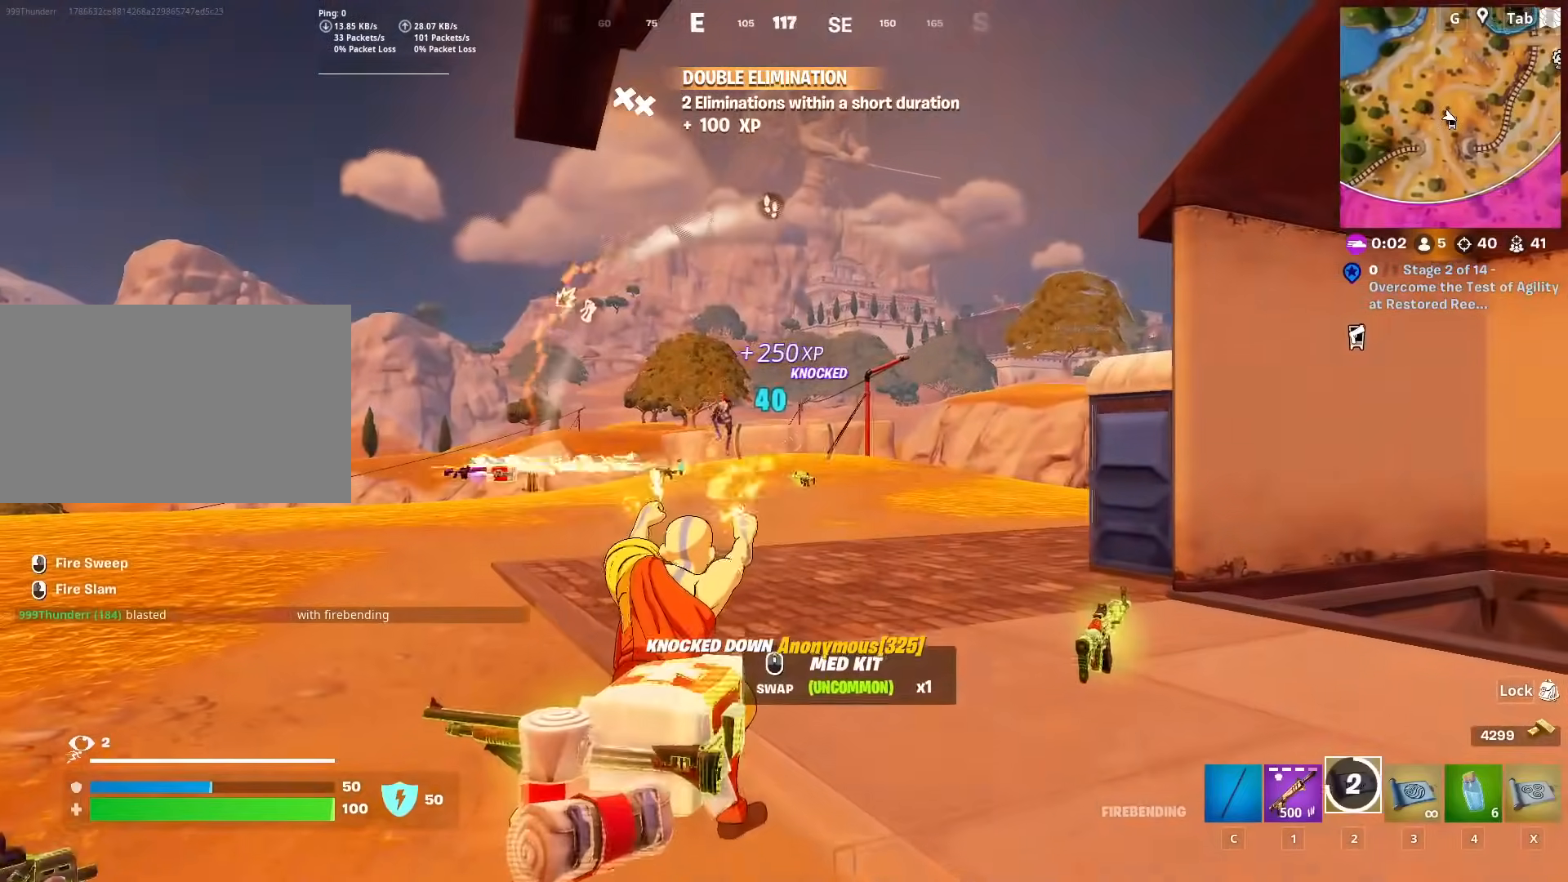
{"keys": ["w"], "mouse": ["left"], "mouse_move": "still", "events": [[133, "mouse_left", "up"], [183, "mouse_left", "down"], [333, "mouse_left", "up"], [383, "mouse_left", "down"]]}
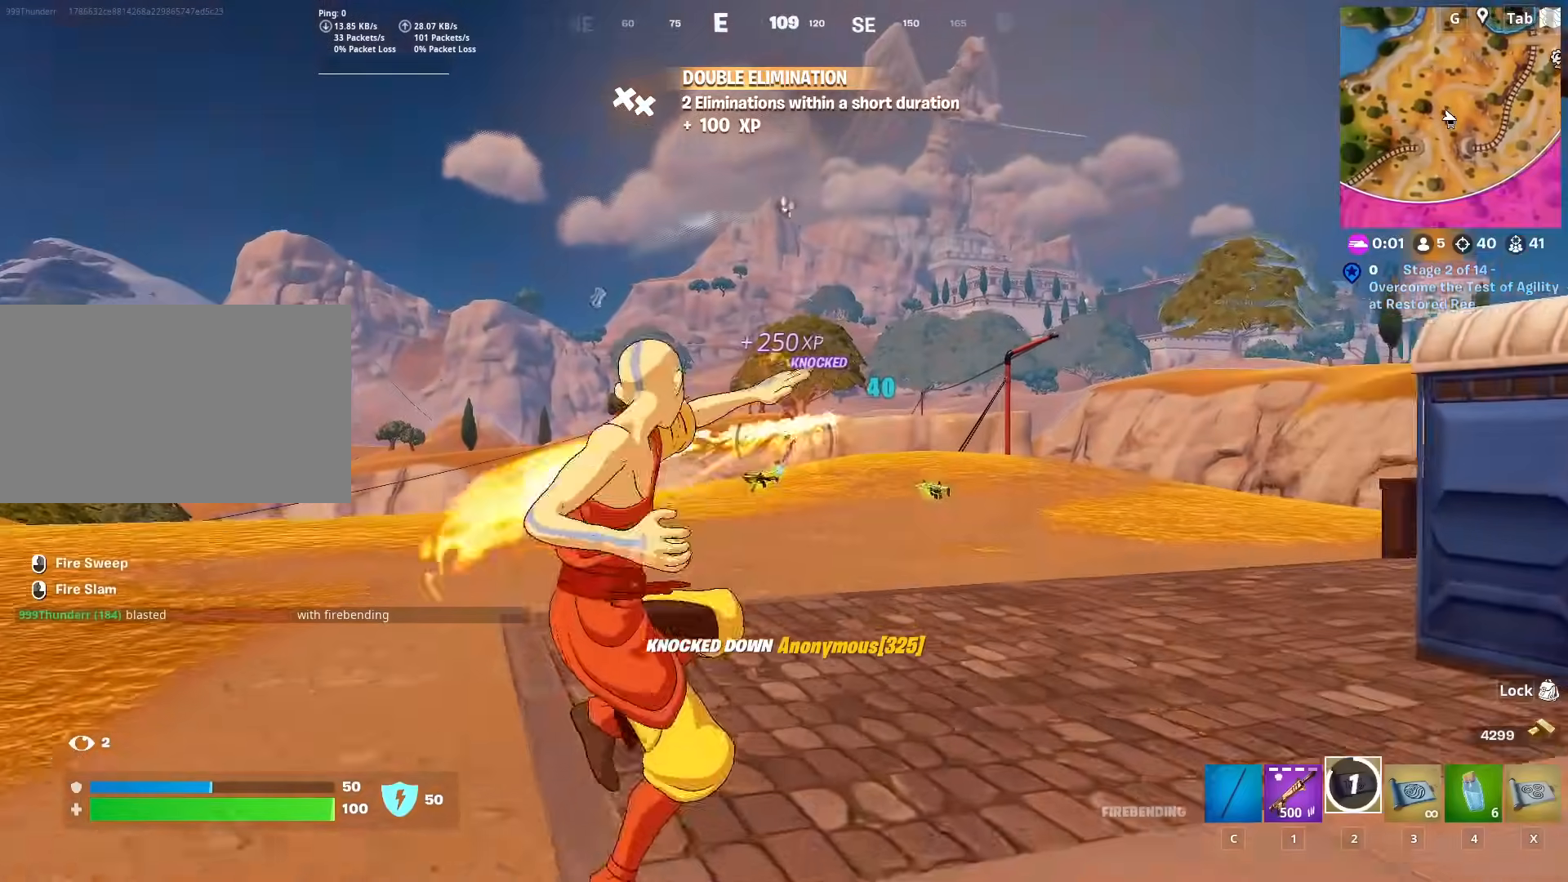
{"keys": ["w"], "mouse": [], "mouse_move": "left", "events": [[17, "mouse_left", "up"], [67, "mouse_left", "down"], [150, "mouse_left", "up"], [200, "mouse_left", "down"], [351, "mouse_left", "up"], [384, "mouse_left", "down"], [484, "mouse_left", "up"]]}
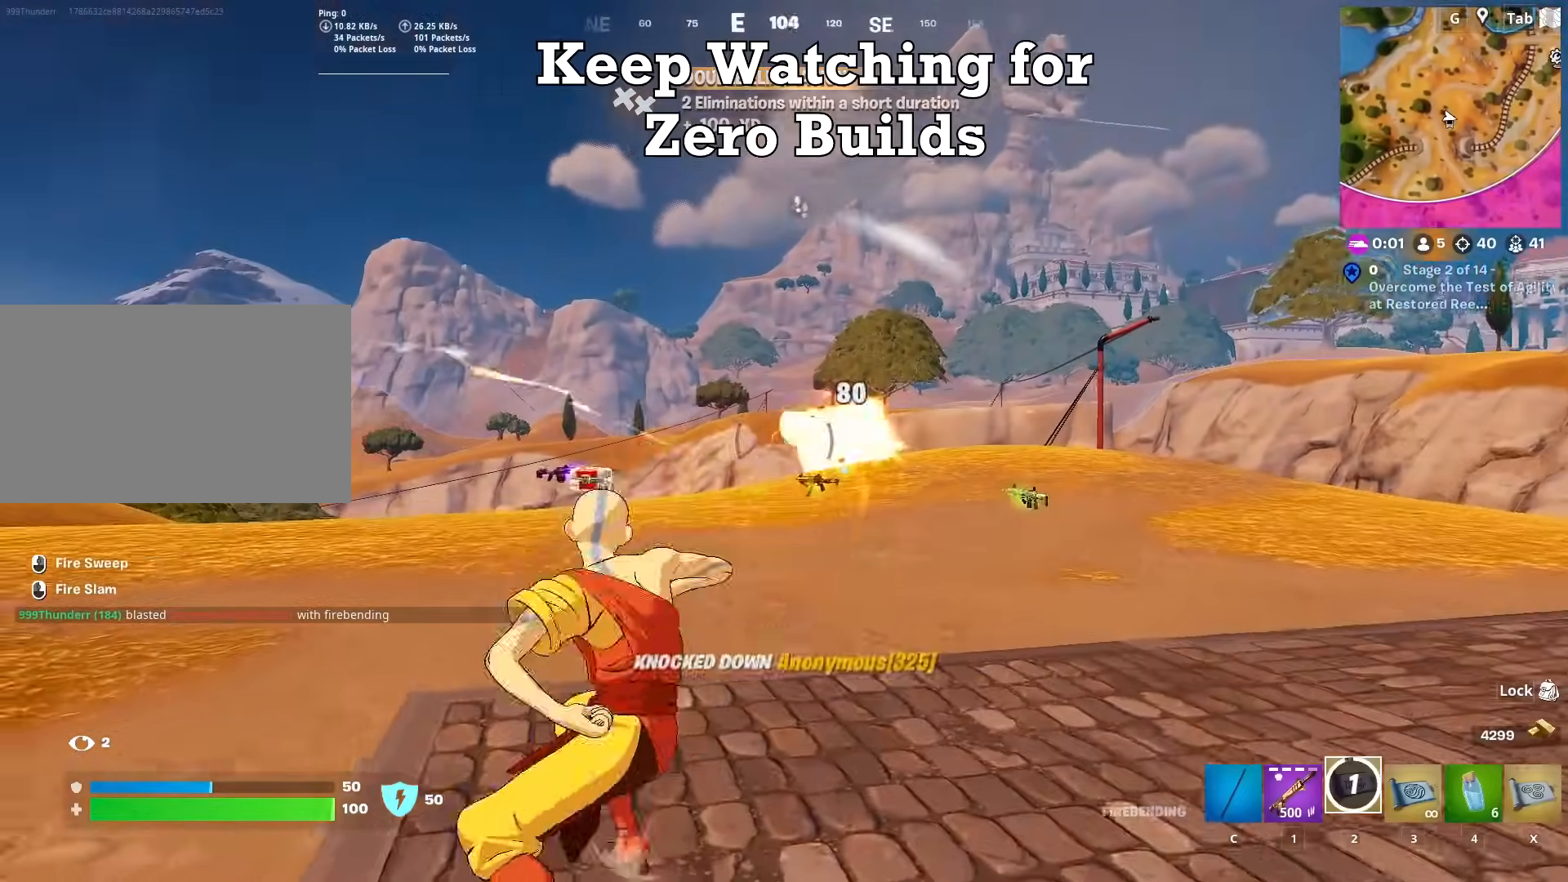
{"keys": ["w"], "mouse": [], "mouse_move": "still", "events": [[33, "mouse_left", "down"], [66, "space", "down"], [167, "mouse_left", "up"], [217, "mouse_left", "down"], [267, "space", "up"], [317, "mouse_left", "up"], [367, "mouse_left", "down"], [500, "mouse_left", "up"]]}
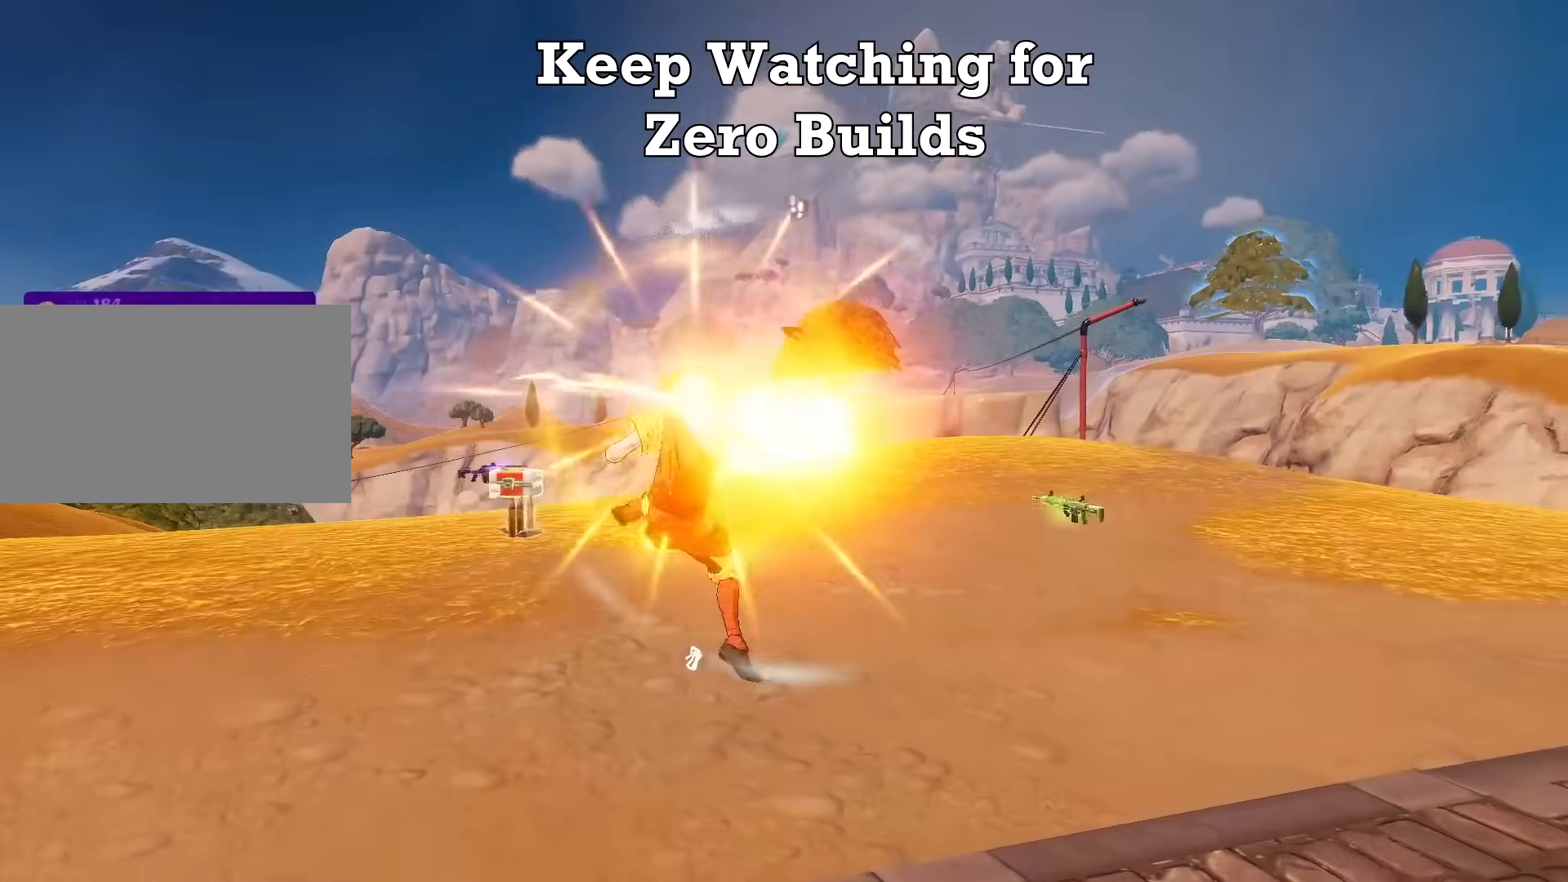
{"keys": ["w"], "mouse": [], "mouse_move": "left", "events": [[50, "mouse_left", "down"], [150, "mouse_left", "up"]]}
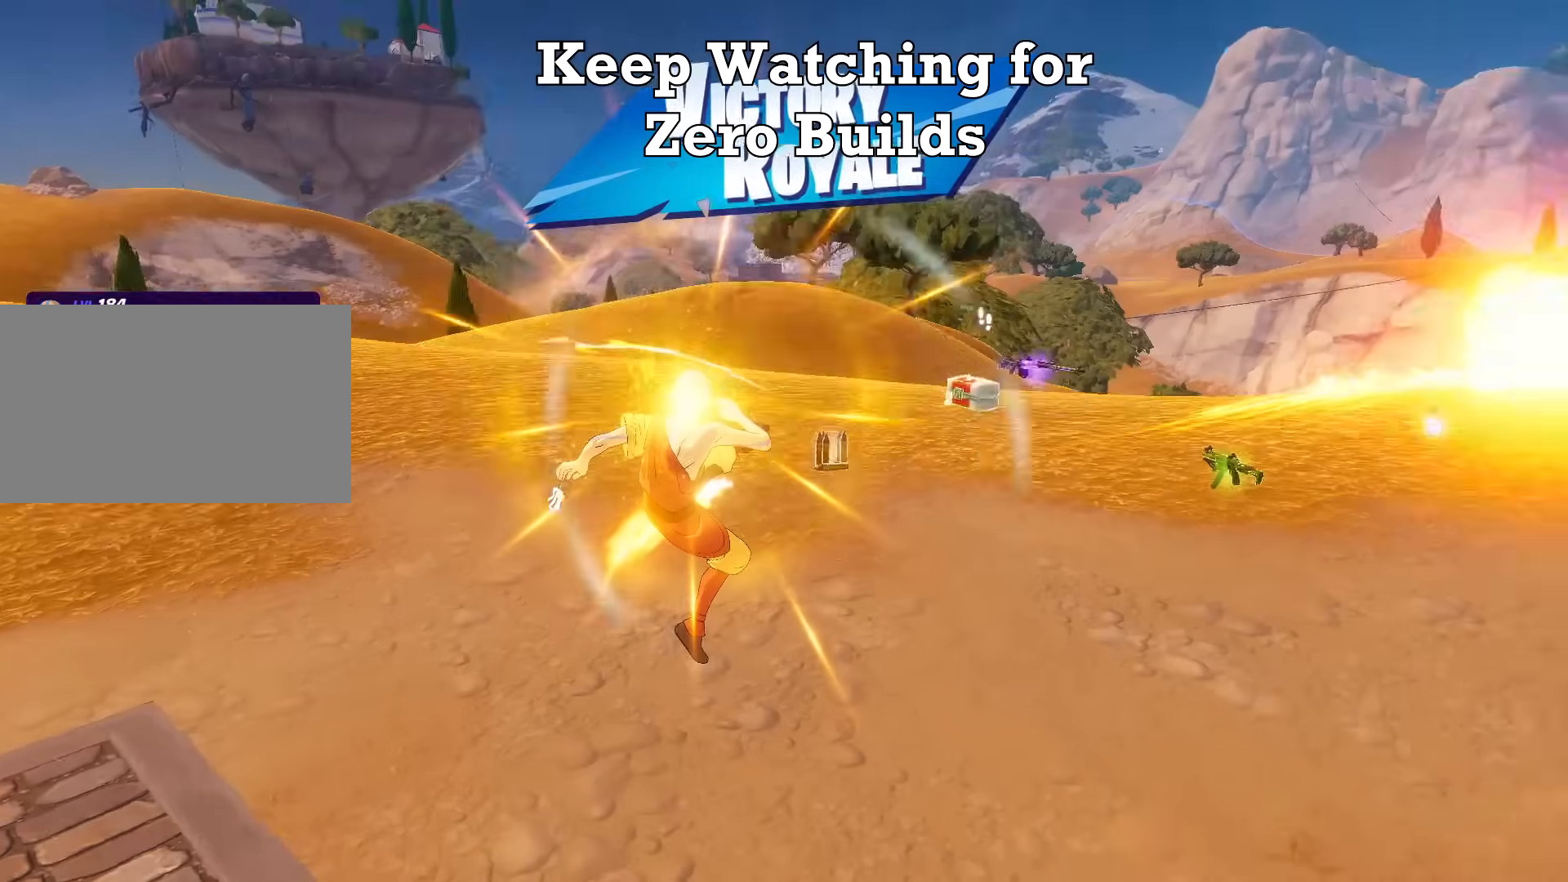
{"keys": ["w"], "mouse": [], "mouse_move": "right", "events": []}
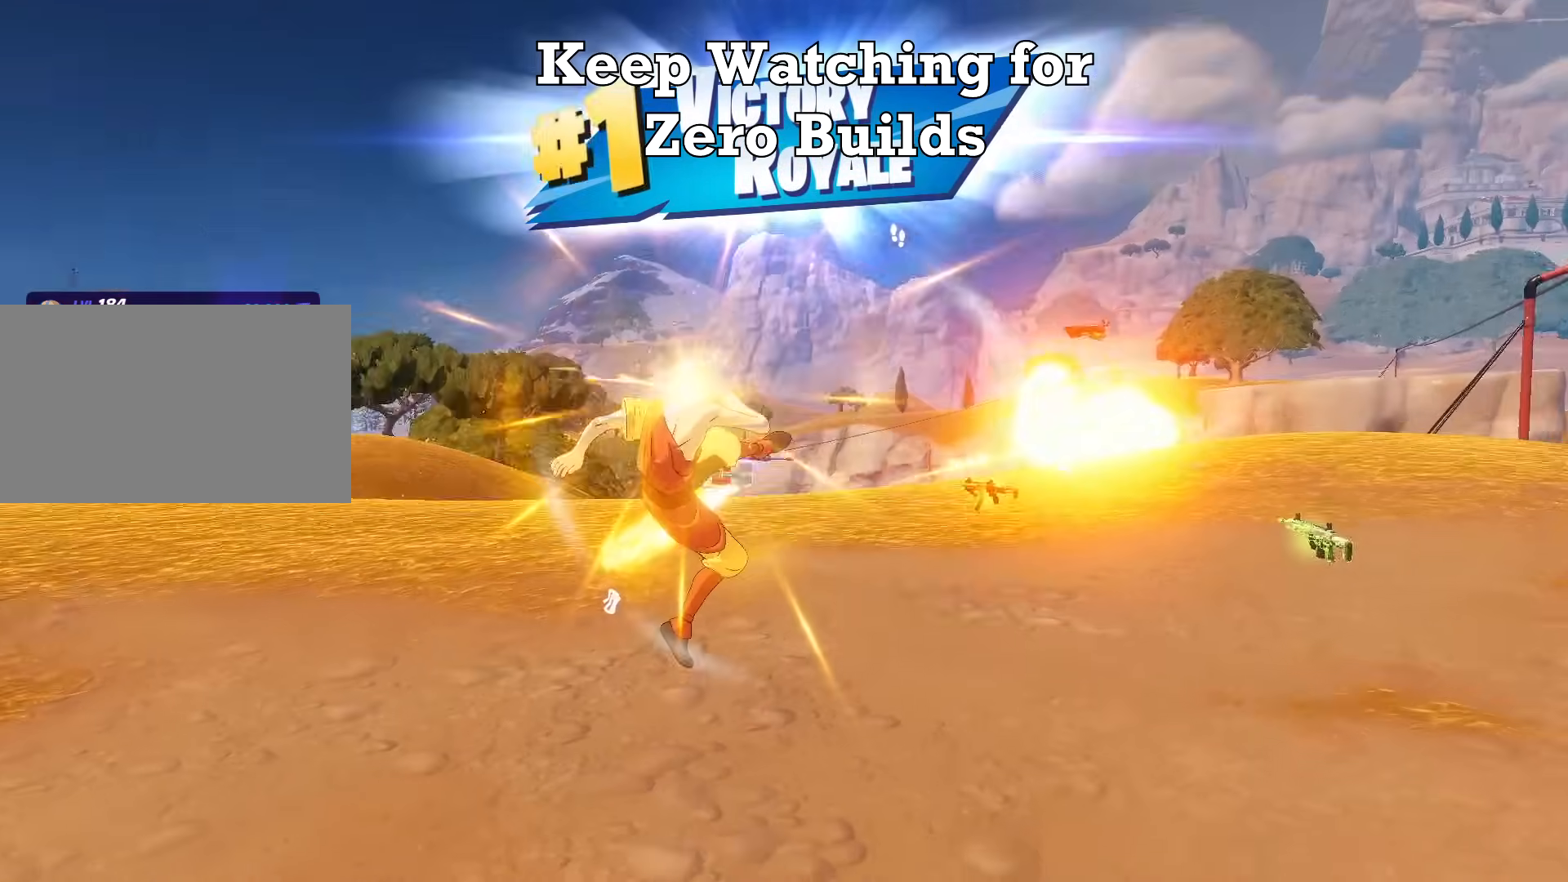
{"keys": ["w"], "mouse": [], "mouse_move": "still", "events": []}
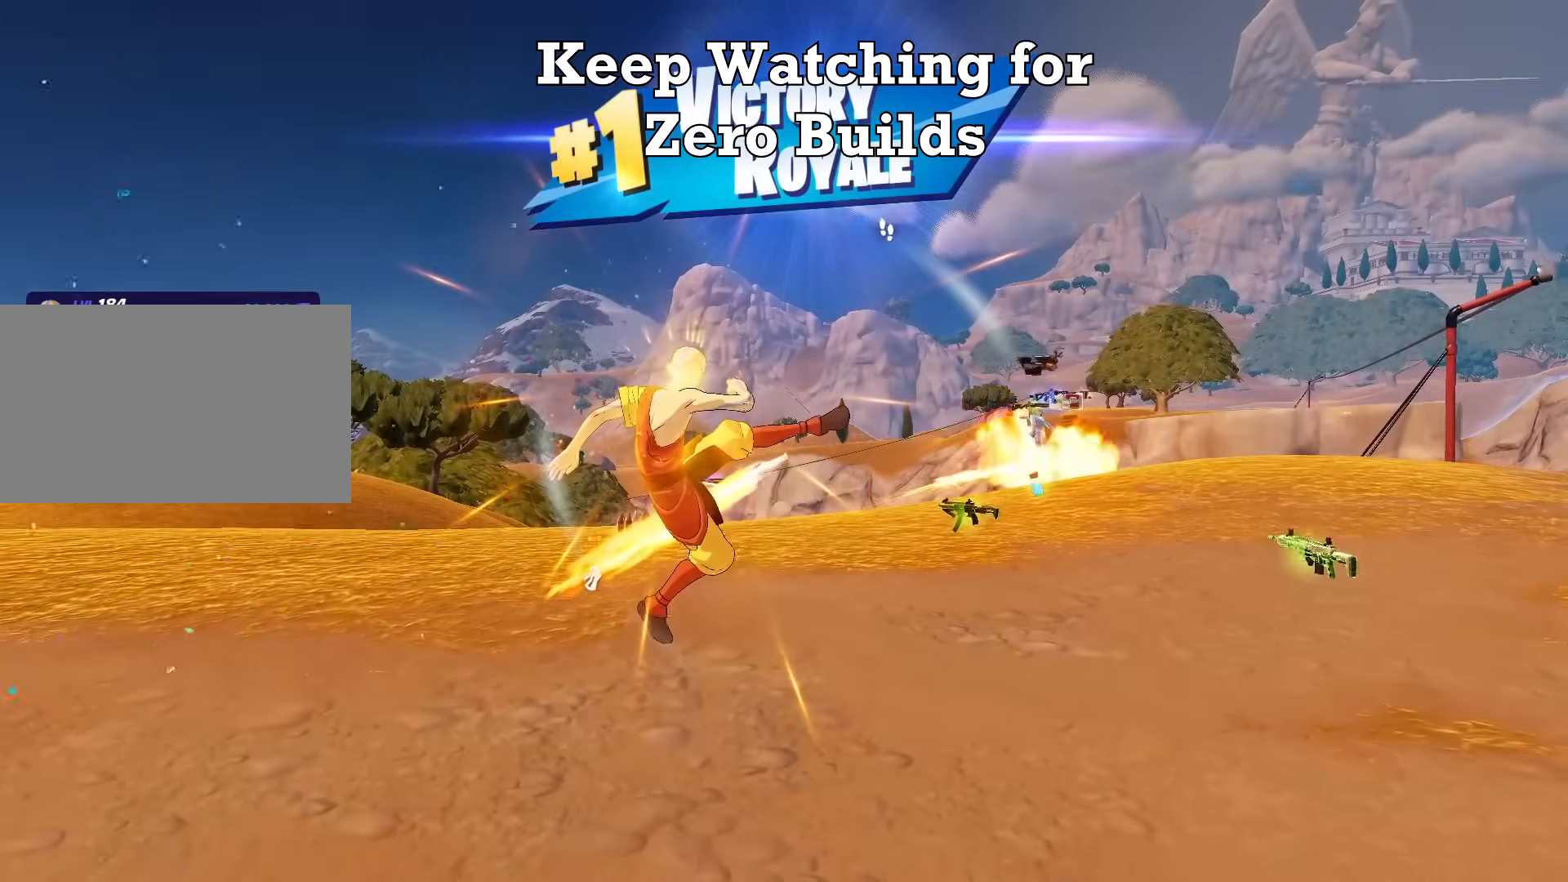
{"keys": ["a", "w"], "mouse": [], "mouse_move": "down-left", "events": [[417, "a", "down"]]}
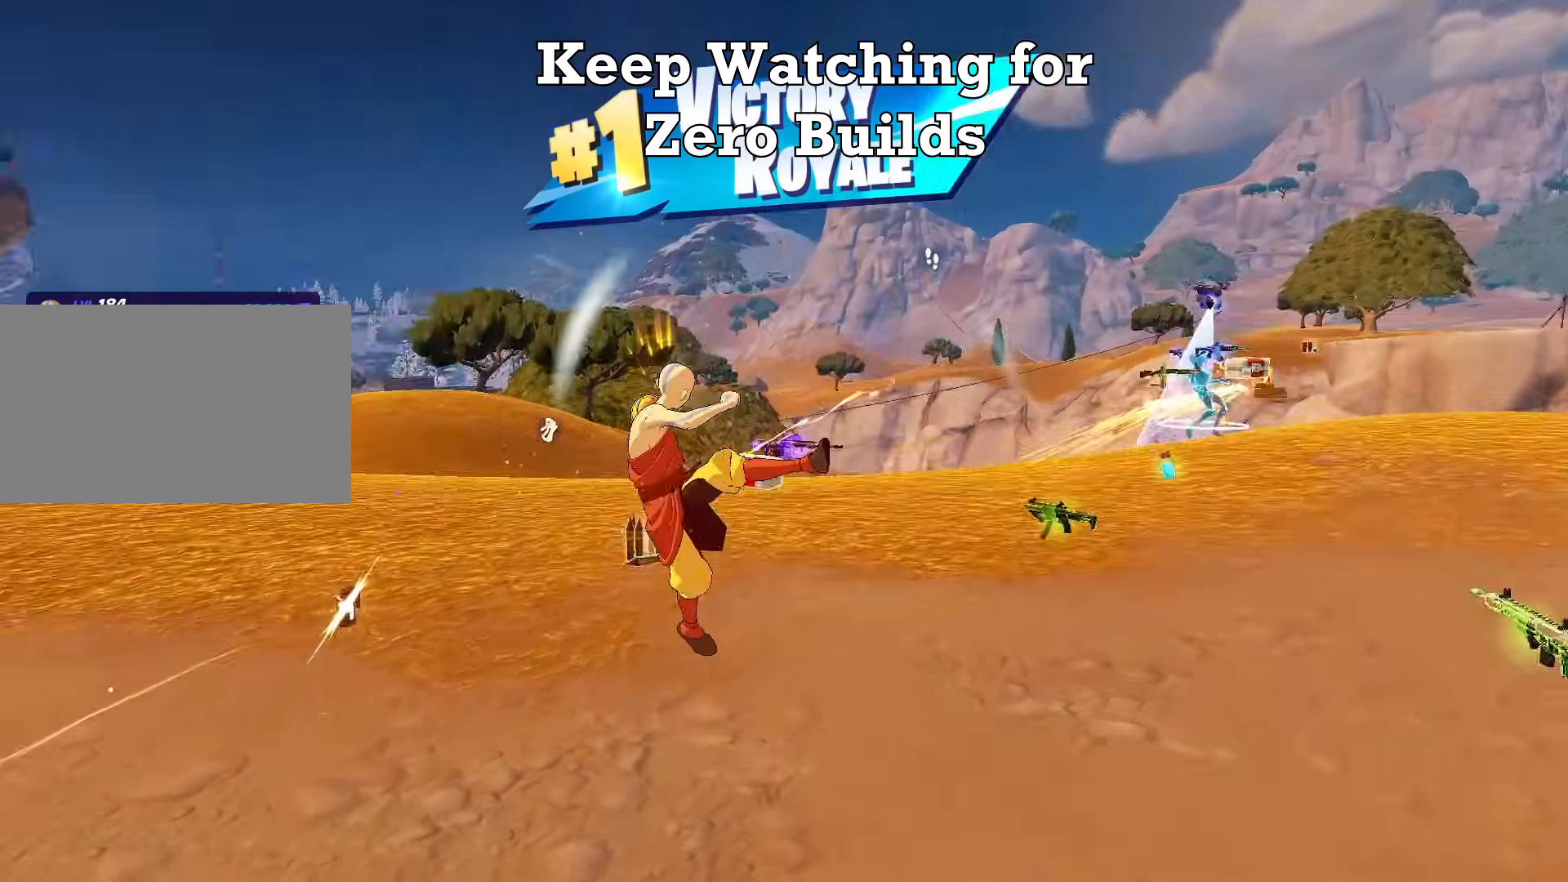
{"keys": ["space", "w"], "mouse": ["left"], "mouse_move": "up", "events": [[100, "x", "down"], [250, "x", "up"], [334, "mouse_left", "down"], [384, "space", "down"], [434, "a", "up"], [434, "mouse_left", "up"], [484, "mouse_left", "down"]]}
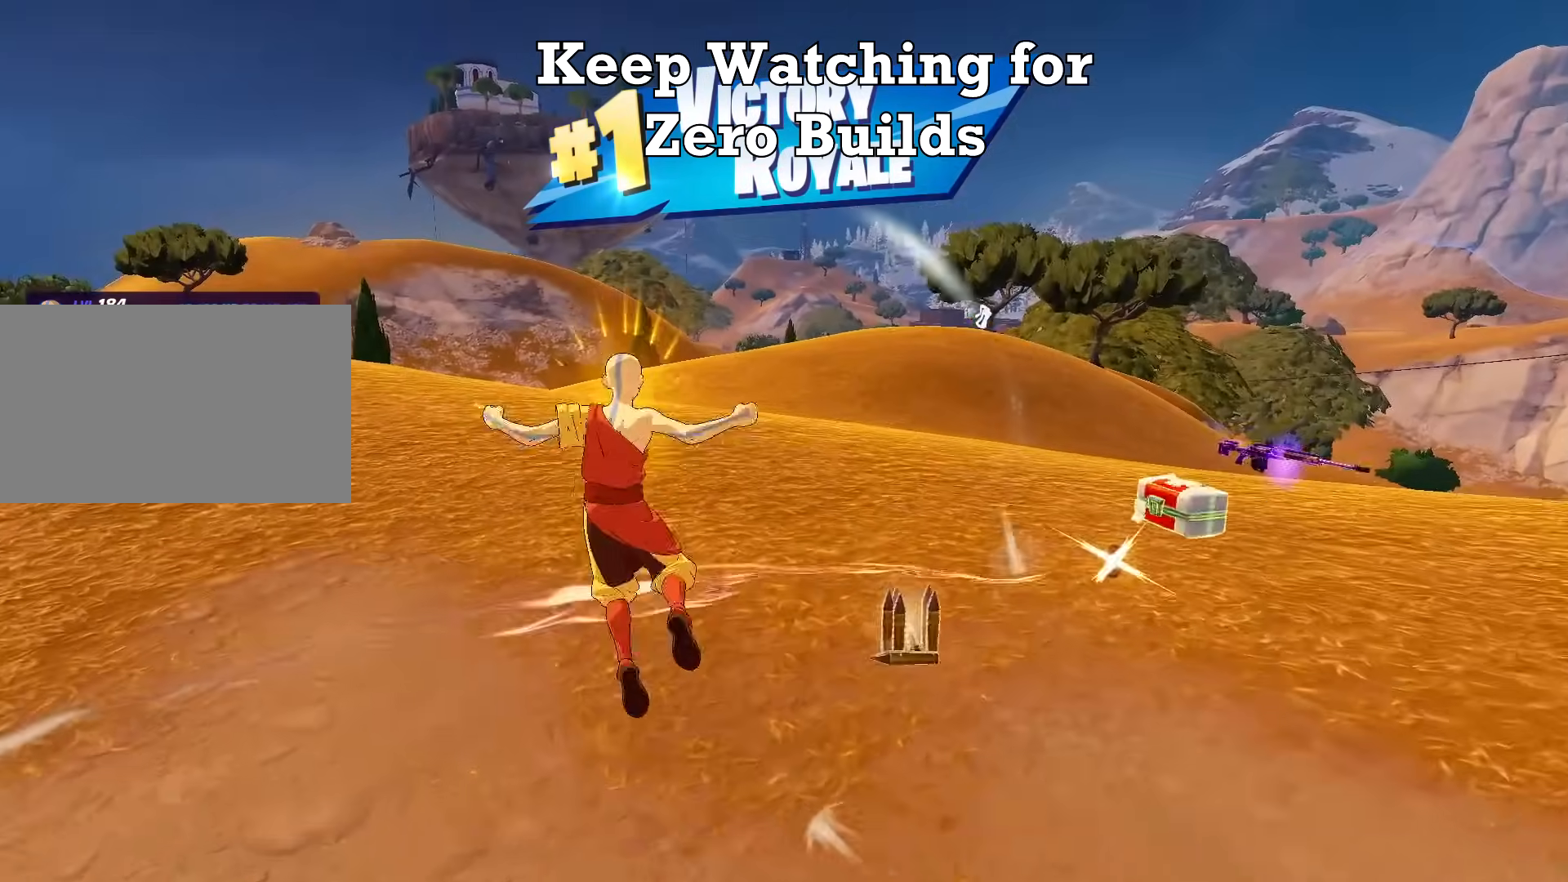
{"keys": ["w"], "mouse": [], "mouse_move": "up", "events": [[83, "mouse_left", "up"], [83, "space", "up"], [133, "mouse_left", "down"], [217, "mouse_left", "up"], [267, "mouse_left", "down"], [400, "mouse_left", "up"]]}
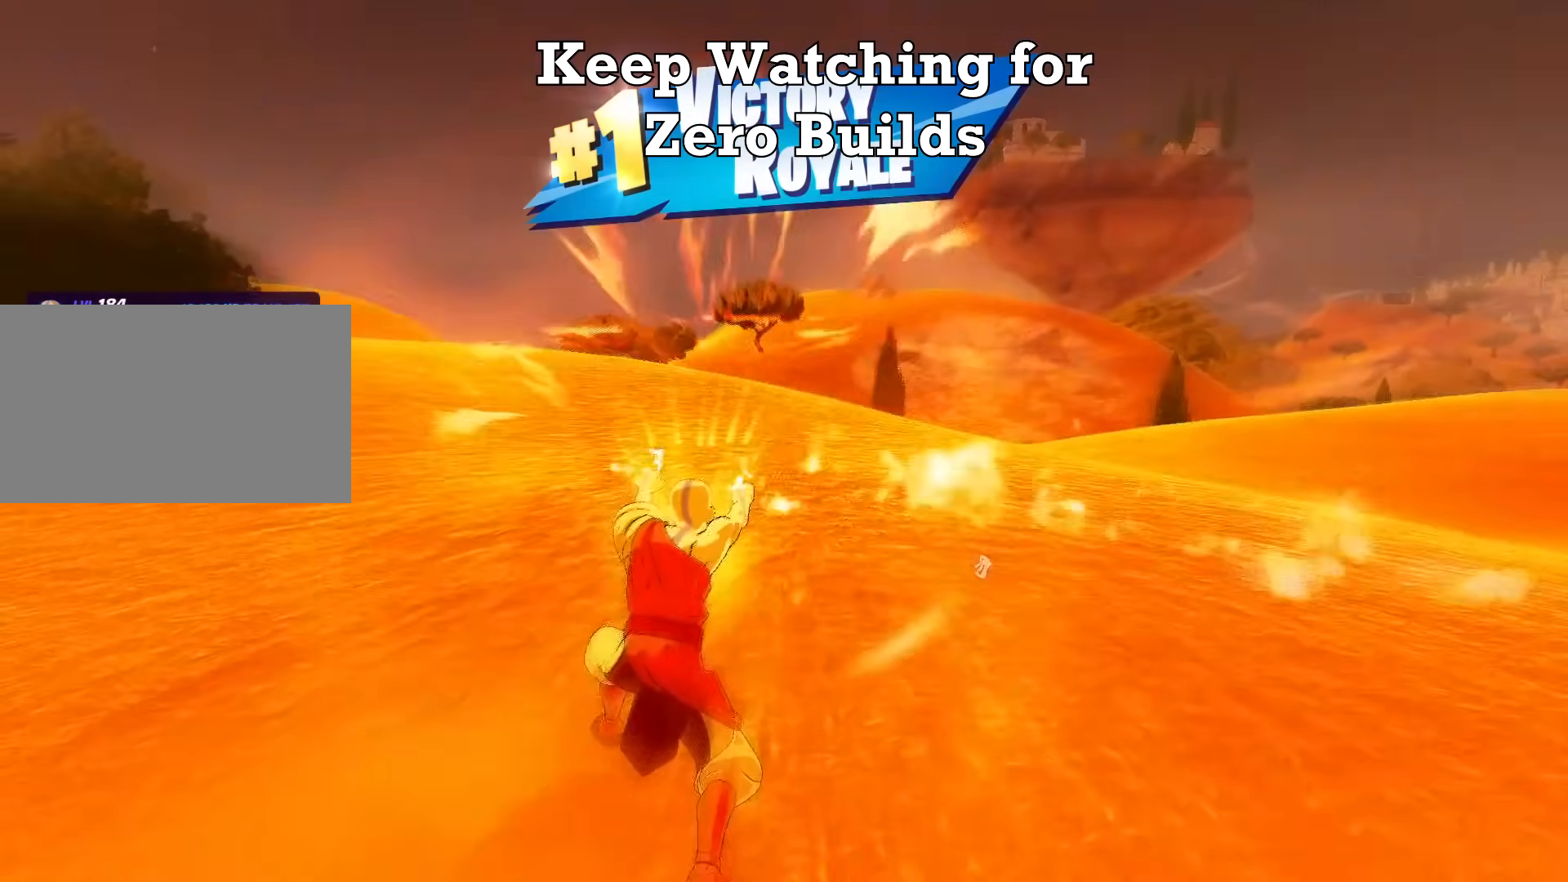
{"keys": ["w", "x"], "mouse": [], "mouse_move": "up-right", "events": [[467, "x", "down"]]}
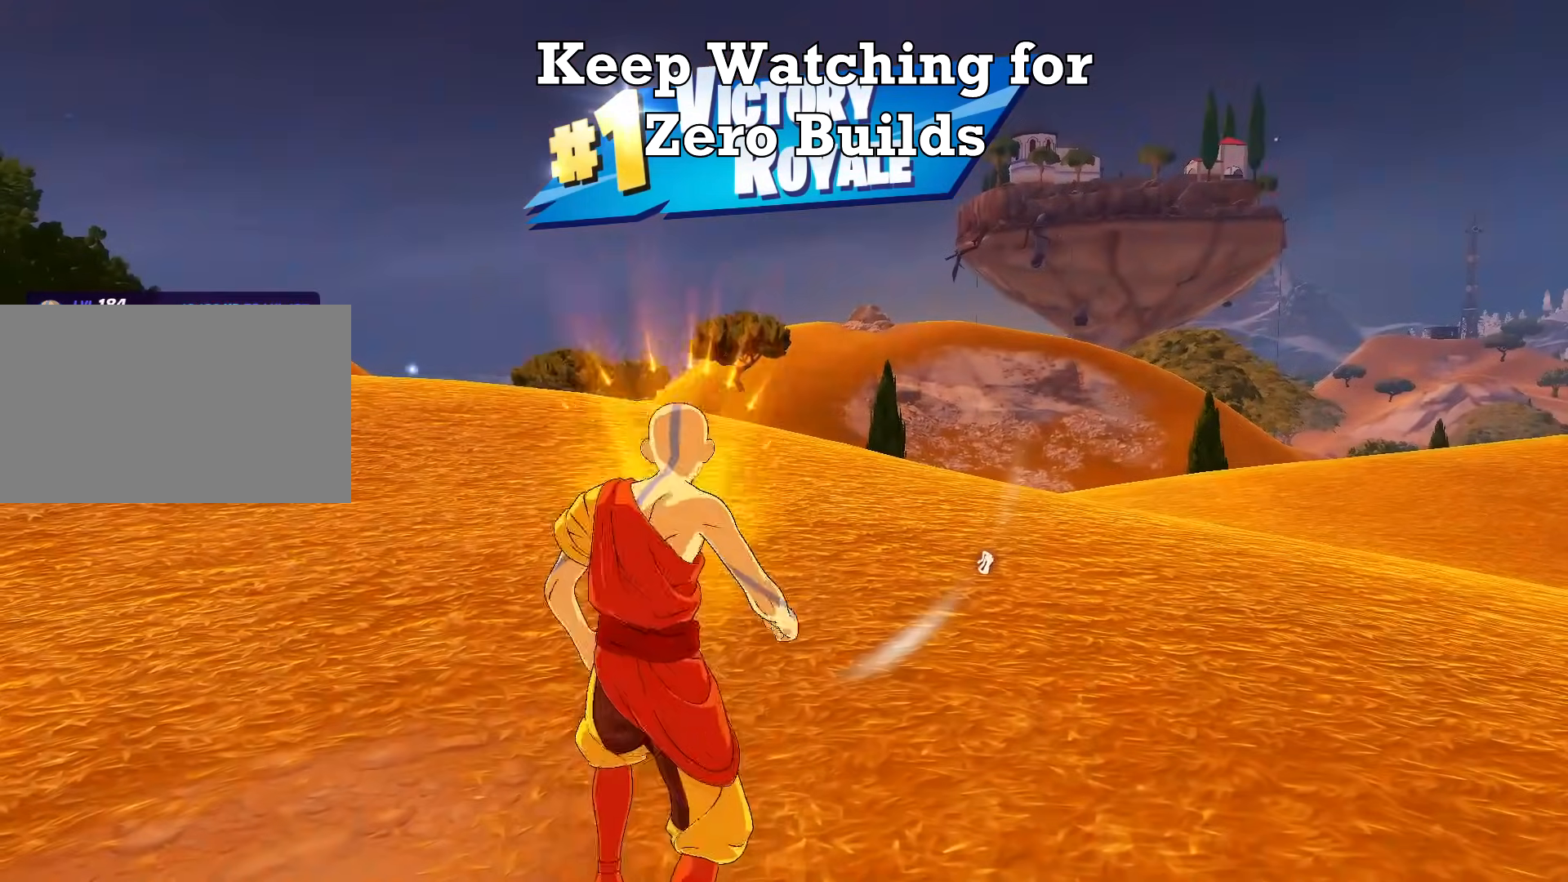
{"keys": ["w"], "mouse": ["left"], "mouse_move": "still", "events": [[66, "x", "up"], [150, "x", "down"], [300, "x", "up"], [383, "x", "down"], [483, "mouse_left", "down"], [483, "x", "up"]]}
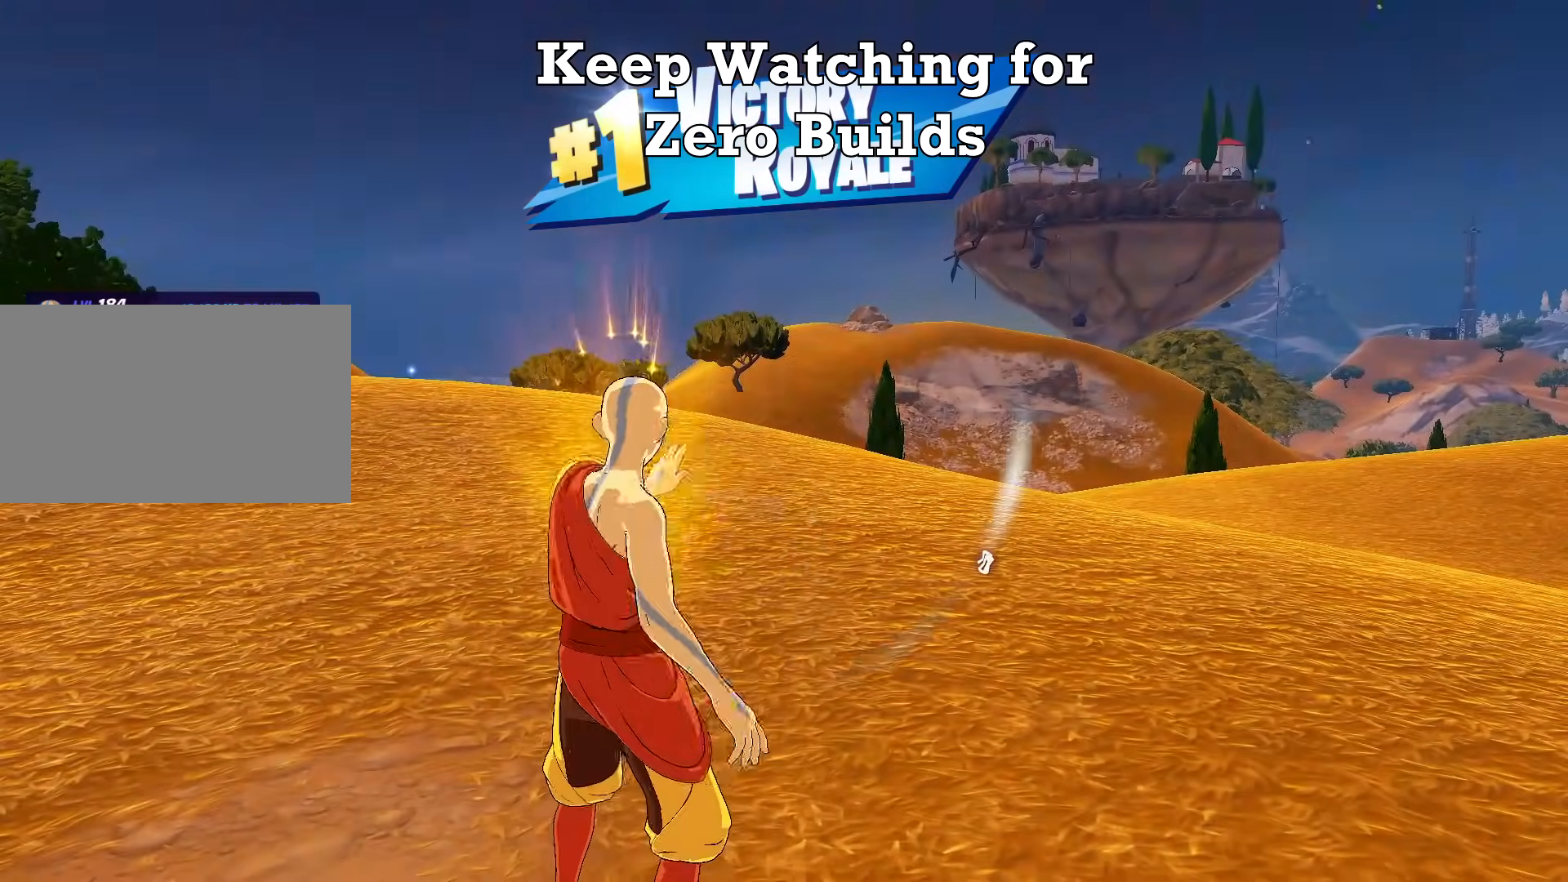
{"keys": ["w"], "mouse": [], "mouse_move": "right", "events": [[84, "mouse_left", "up"], [134, "mouse_left", "down"], [234, "mouse_left", "up"], [234, "w", "up"], [317, "d", "down"], [317, "mouse_left", "down"], [351, "w", "down"], [401, "mouse_left", "up"], [501, "d", "up"]]}
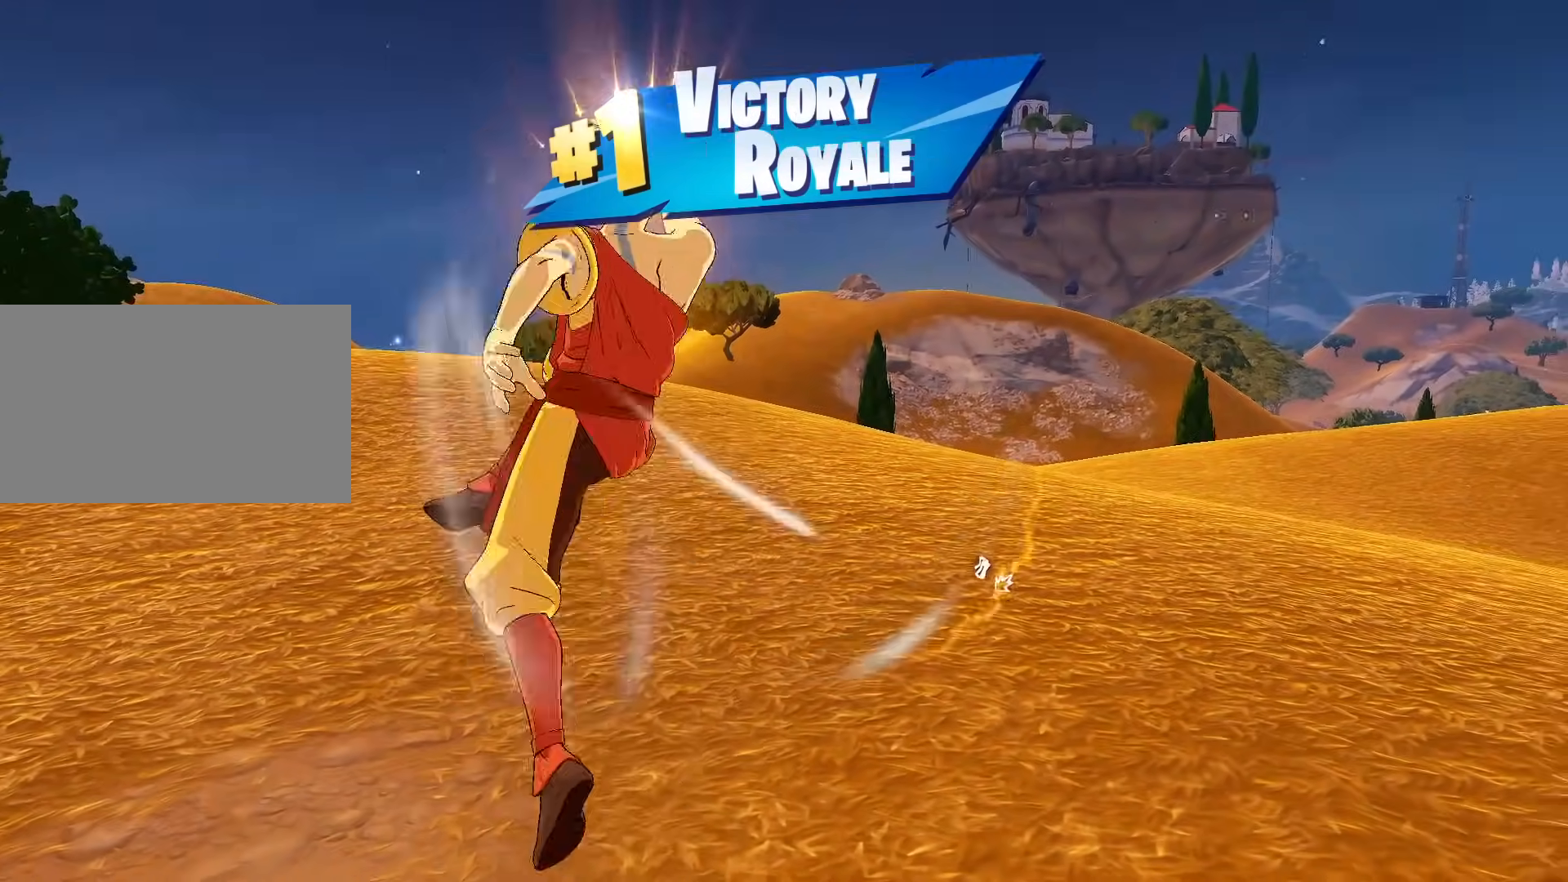
{"keys": ["w"], "mouse": [], "mouse_move": "down-left", "events": [[283, "w", "up"], [383, "w", "down"]]}
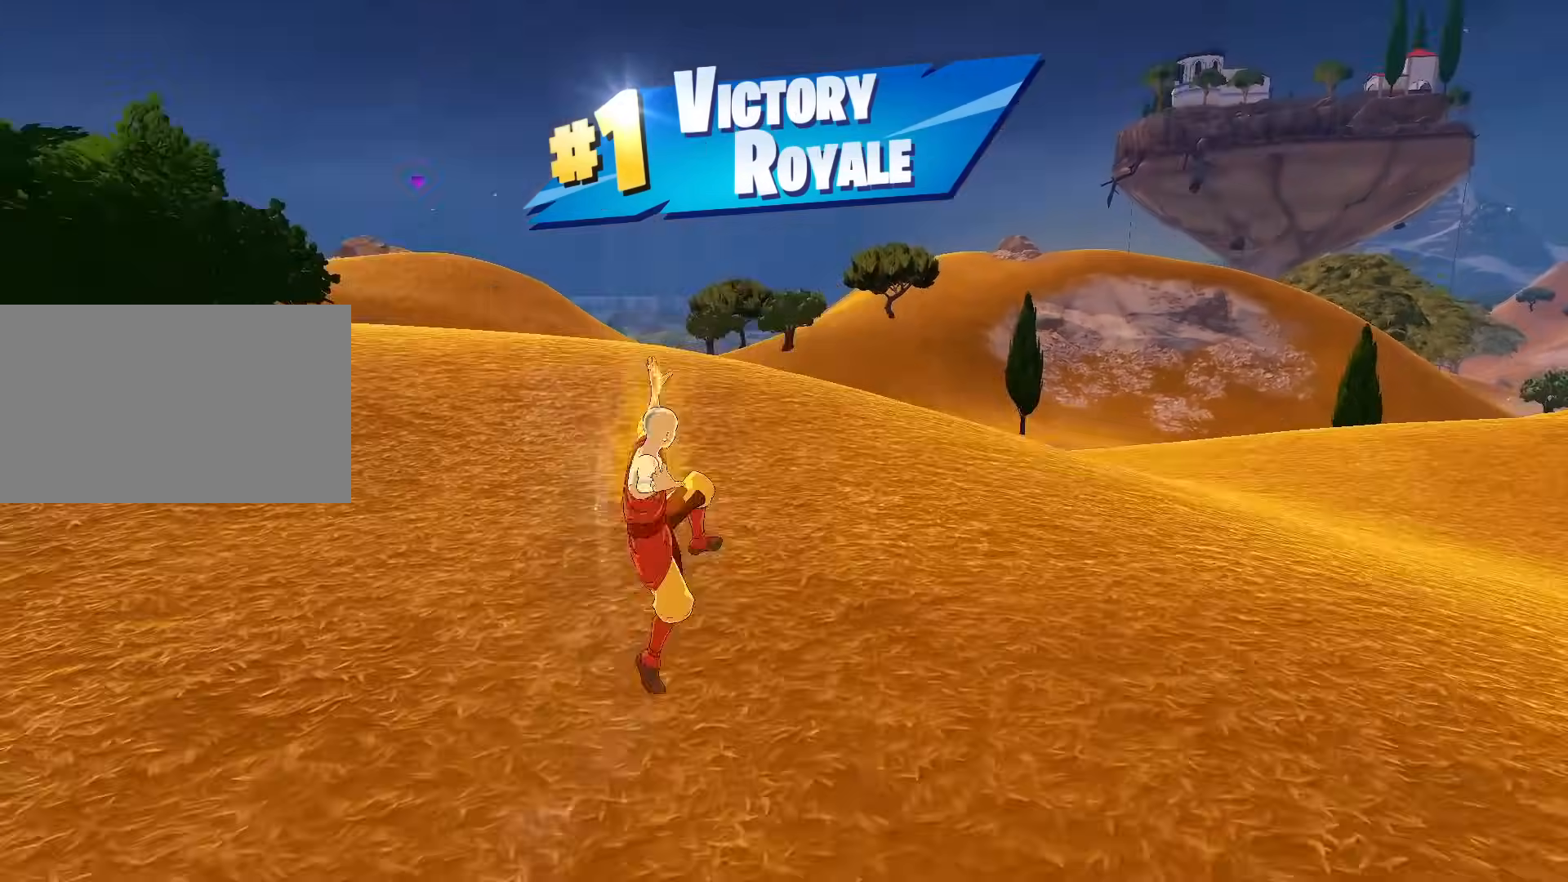
{"keys": ["w"], "mouse": [], "mouse_move": "still", "events": []}
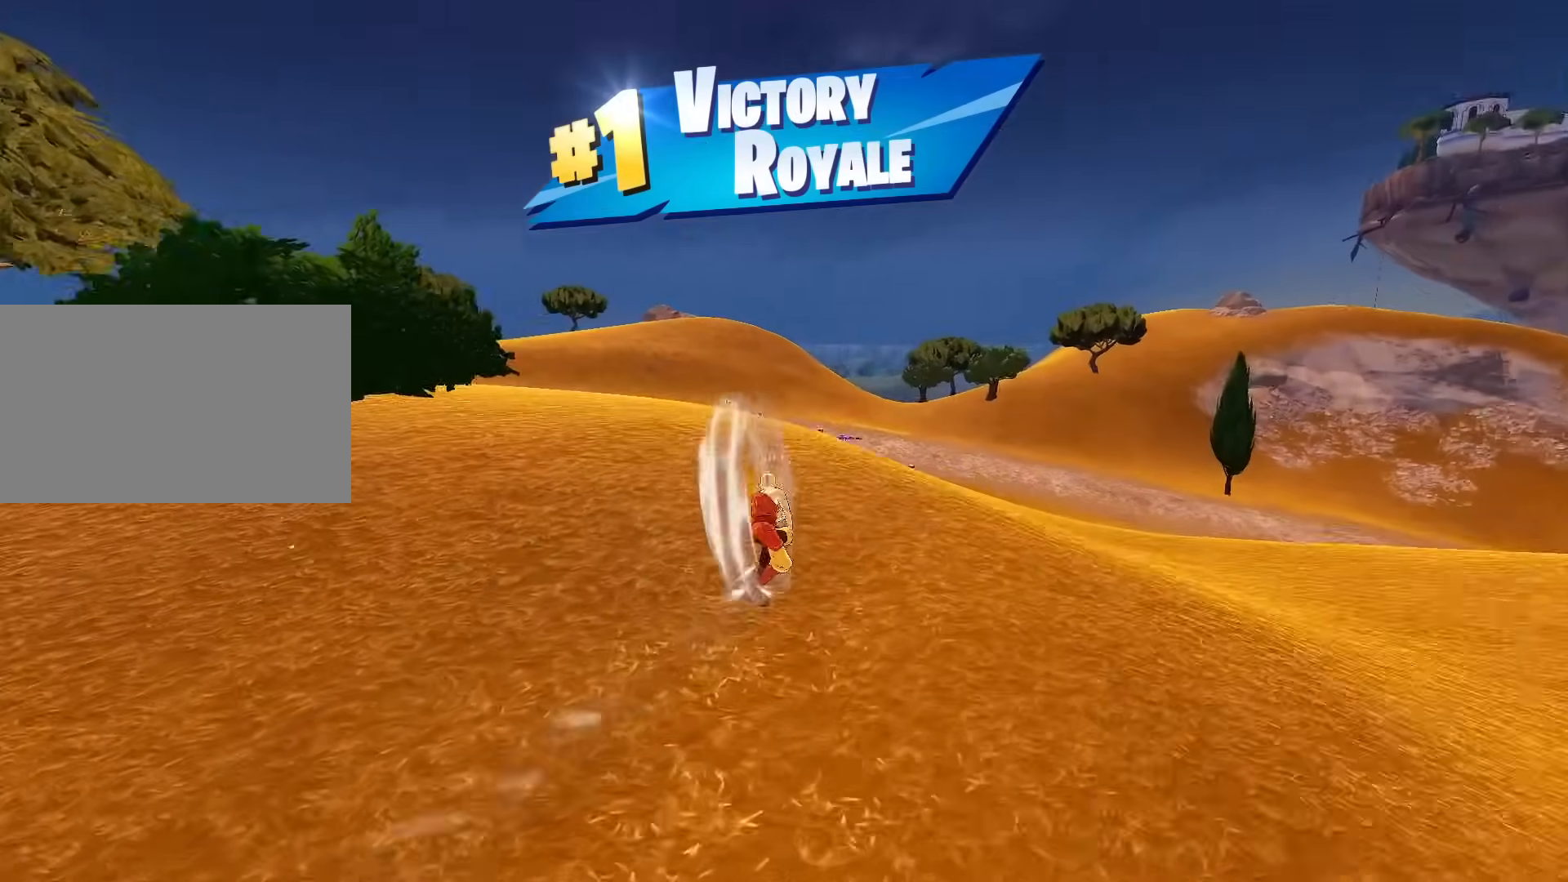
{"keys": ["w"], "mouse": [], "mouse_move": "right", "events": []}